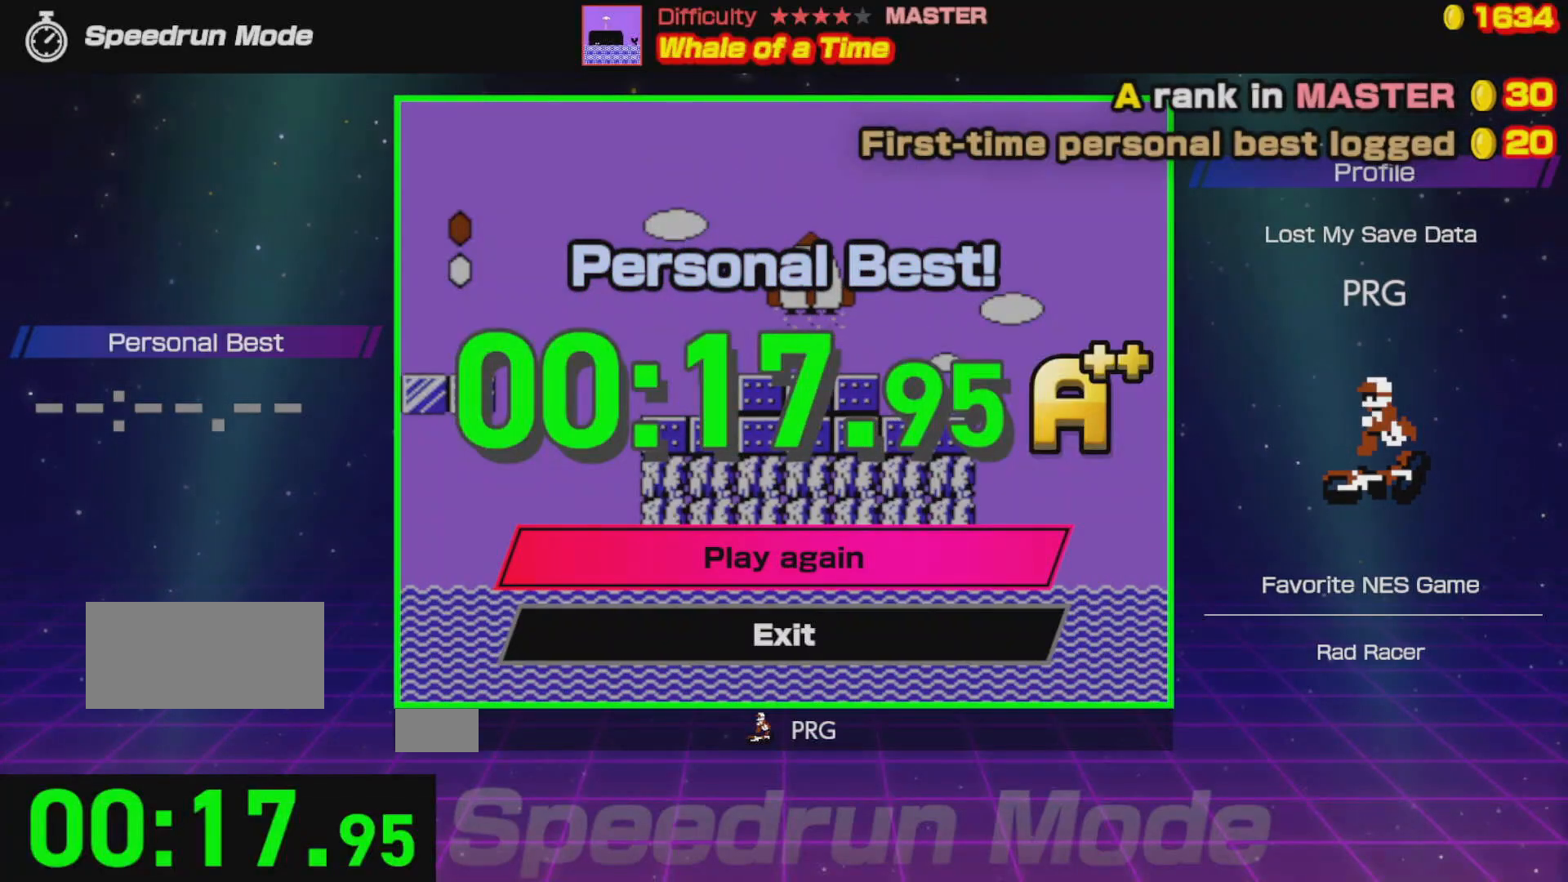
Gameplay with a controller (Nintendo layout); each line is a JSON object with the inputs held at the frame after it. "events" lists button and stick changes between this image and that frame as [ms after this image, input, new state], when the widget could be followed in between. Not read: L3 R3.
{"buttons": [], "events": []}
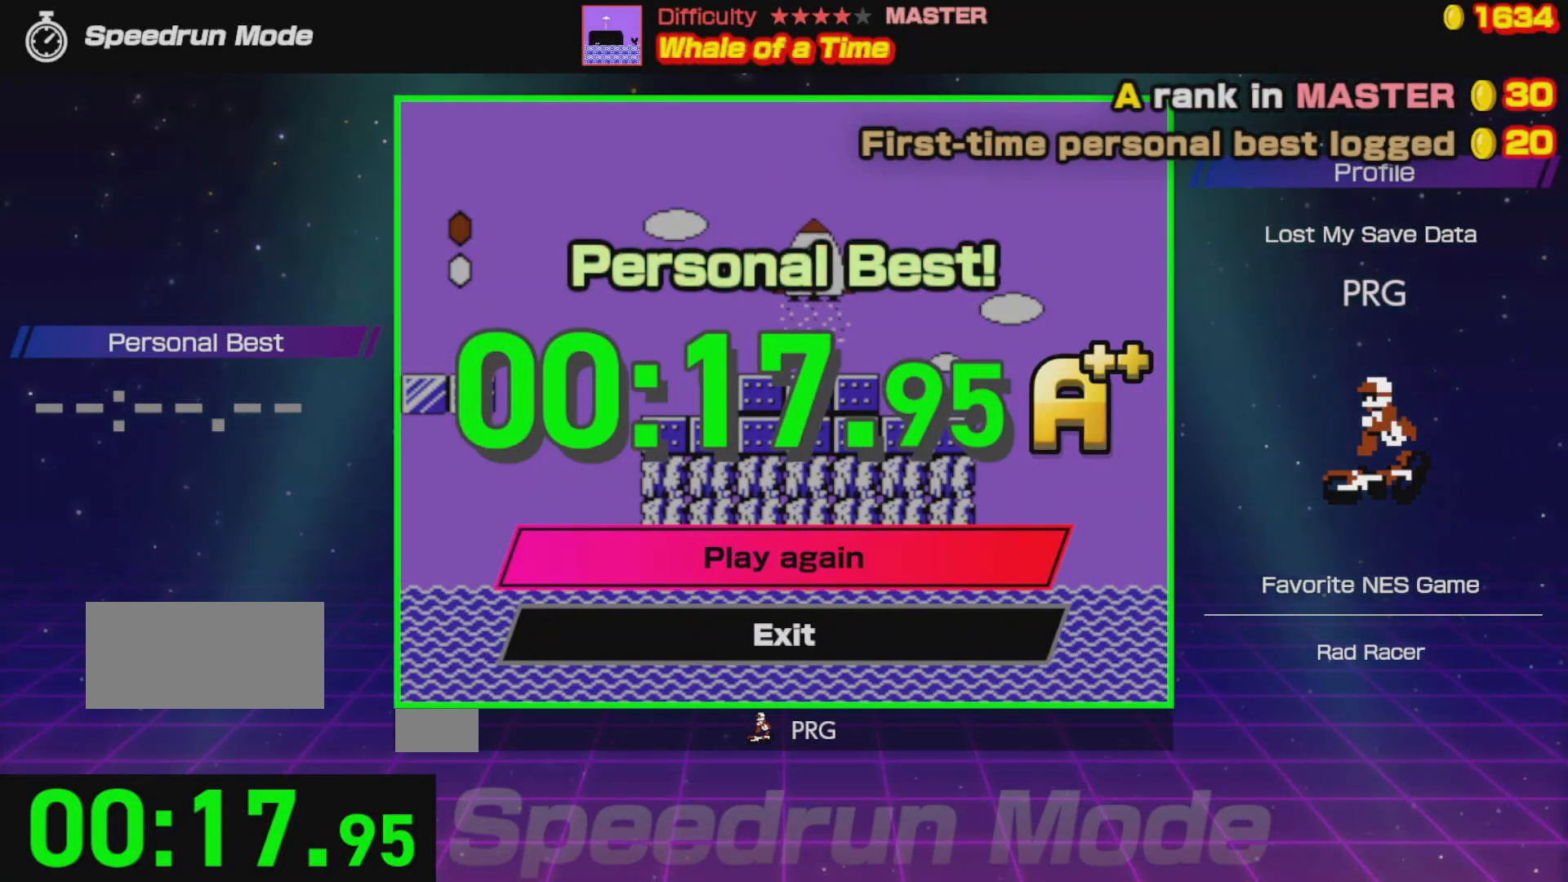
{"buttons": ["A"], "events": [[450, "A", "down"]]}
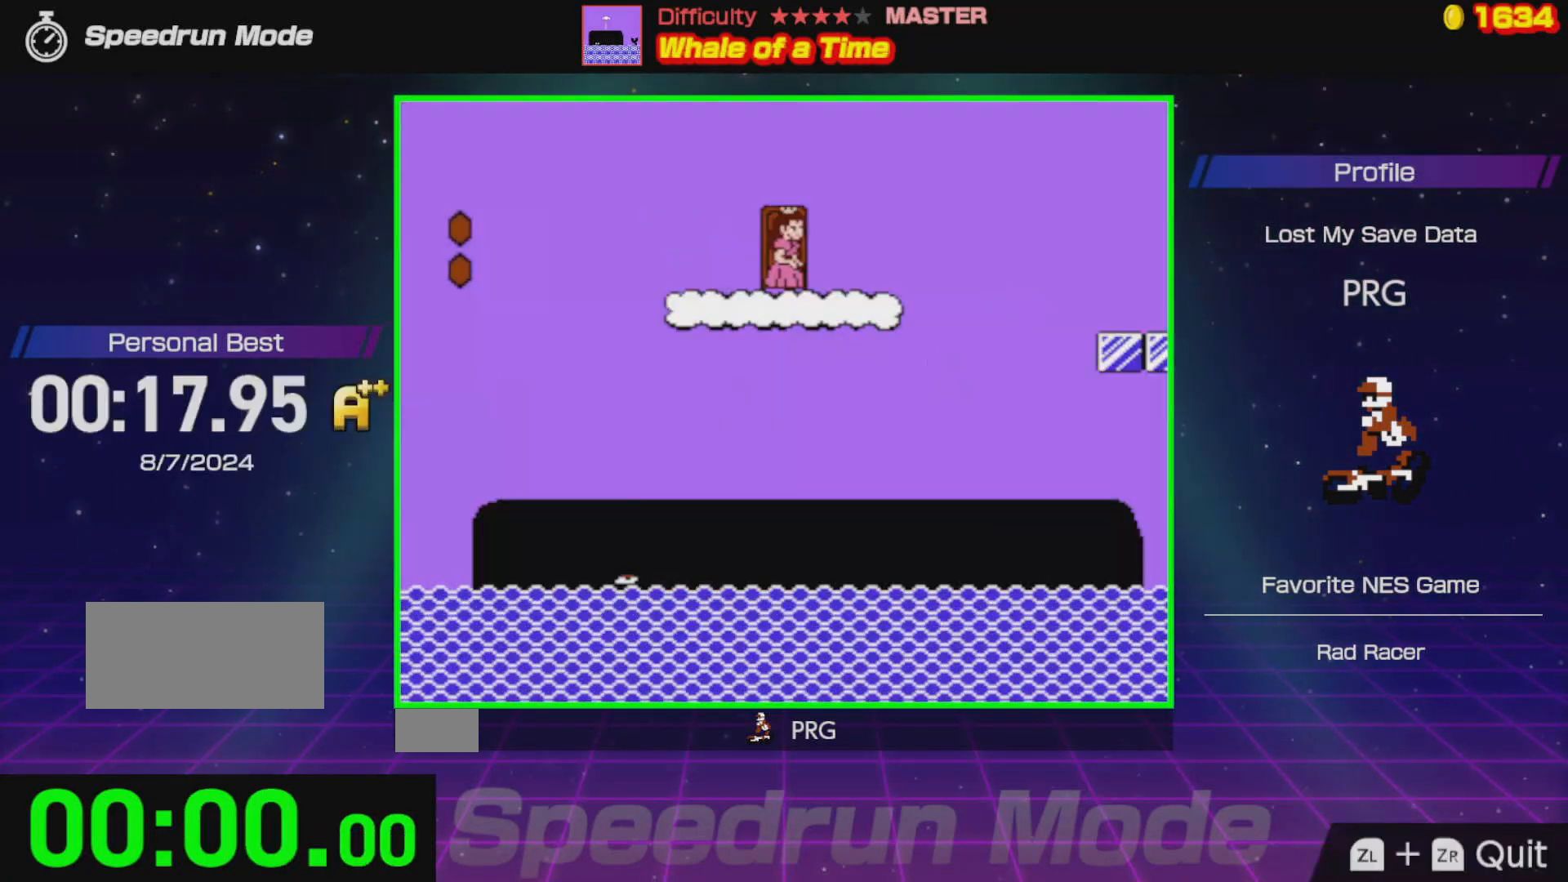
{"buttons": [], "events": [[67, "A", "up"]]}
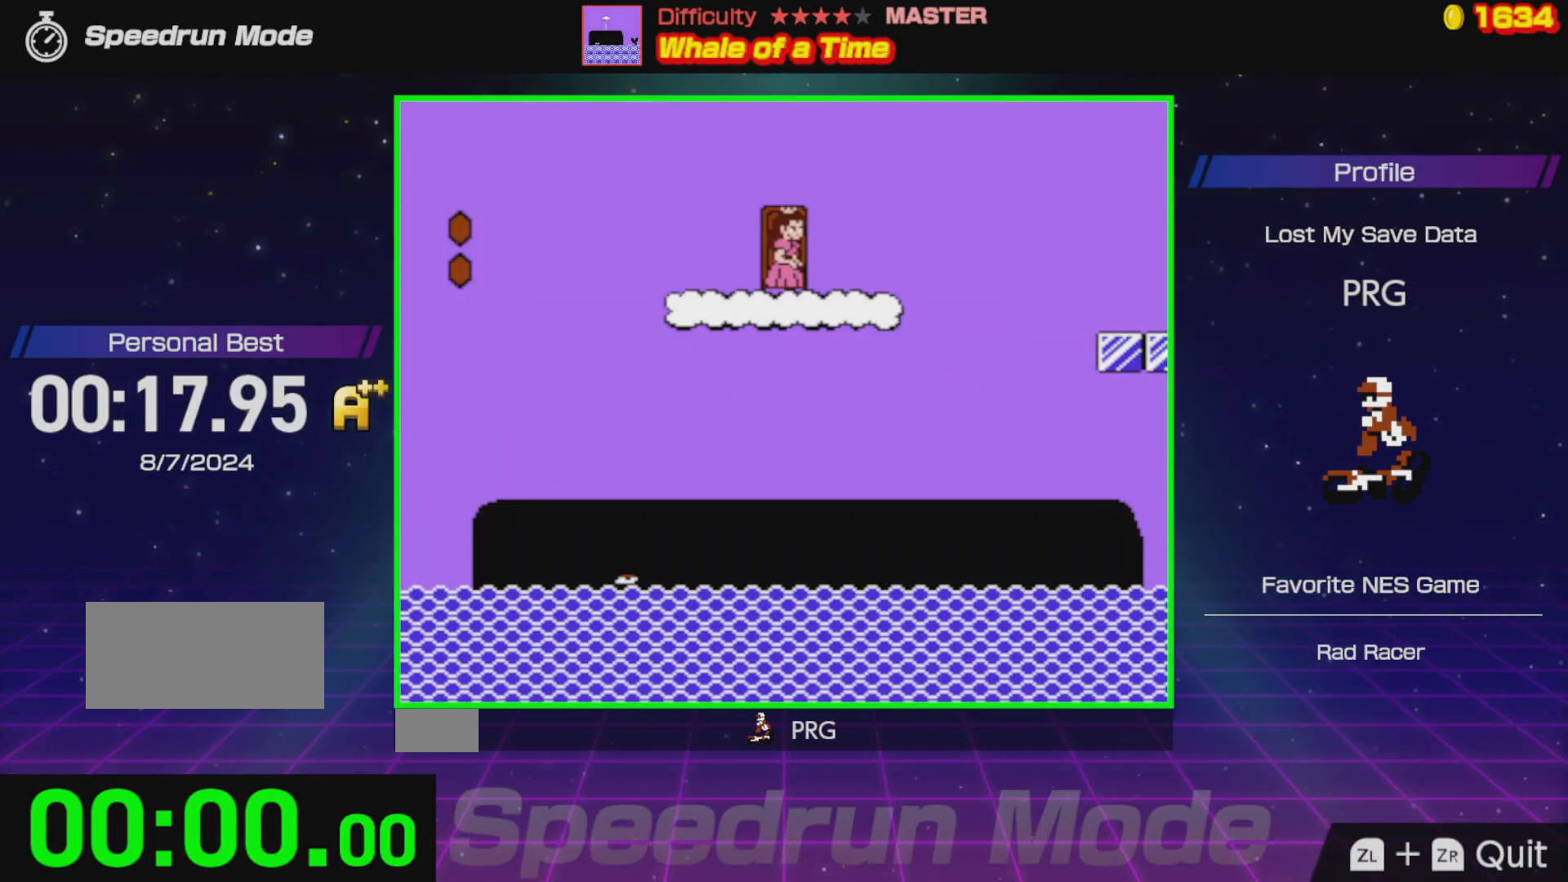
{"buttons": ["B"], "events": [[100, "B", "down"]]}
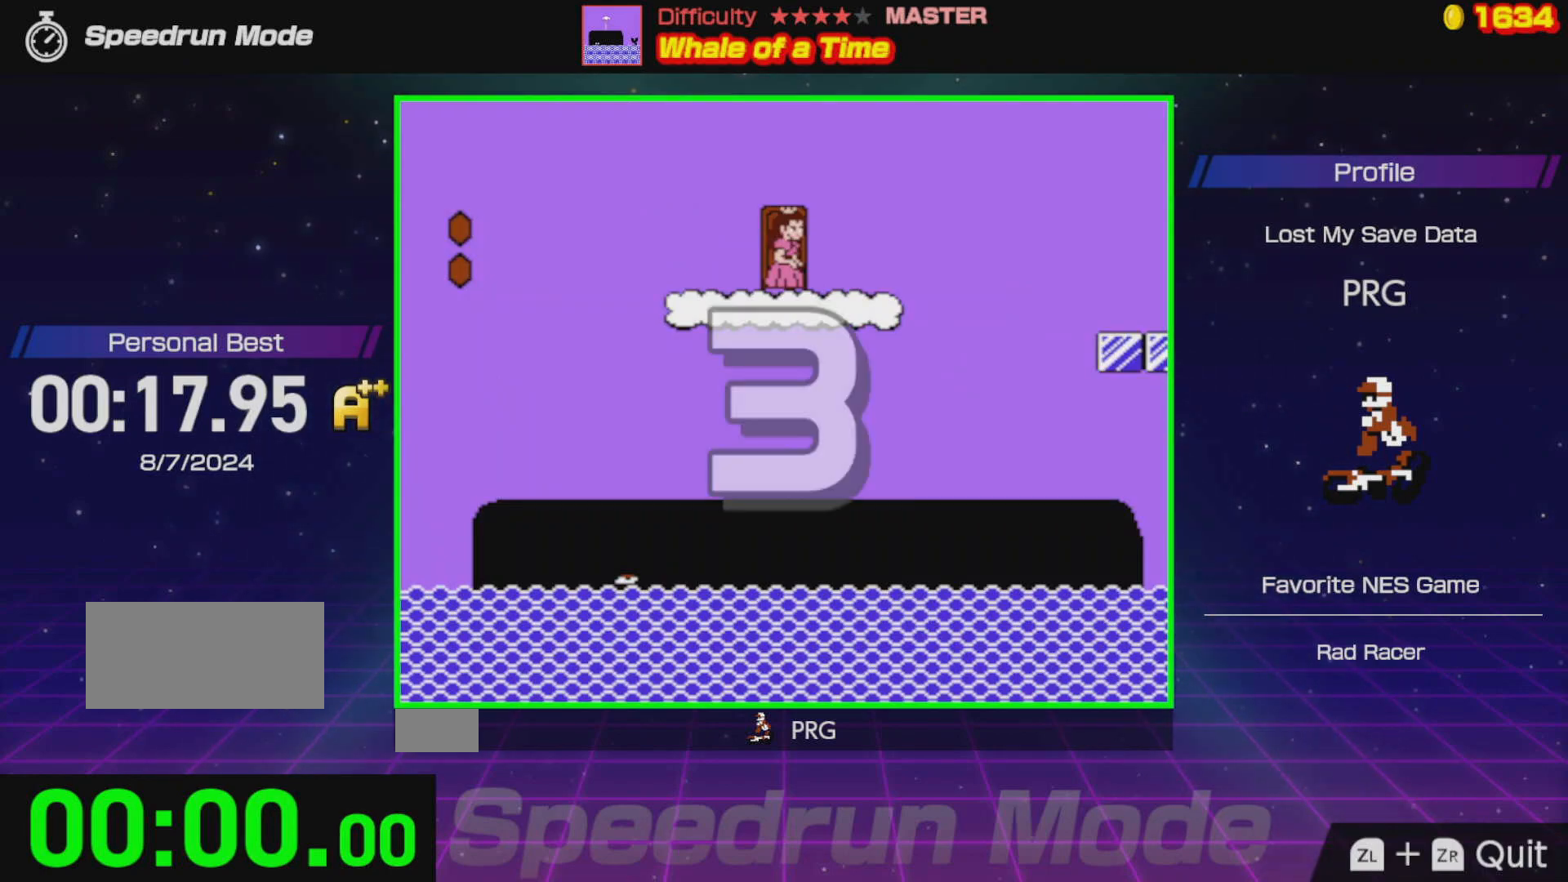
{"buttons": ["B", "DPAD_RIGHT"], "events": [[183, "DPAD_RIGHT", "down"]]}
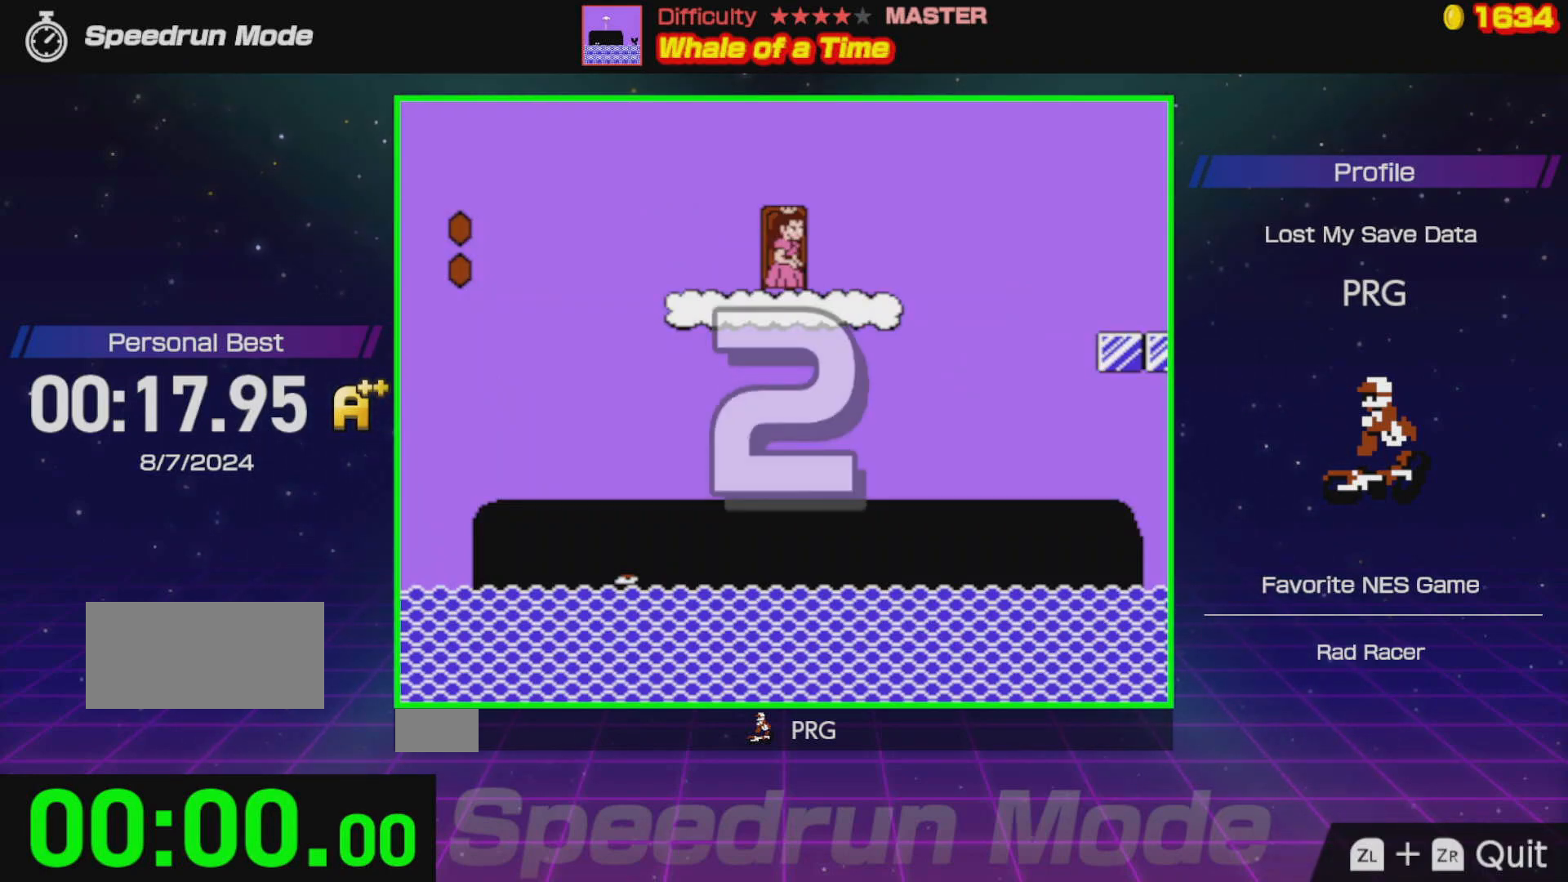
{"buttons": ["B", "DPAD_RIGHT"], "events": []}
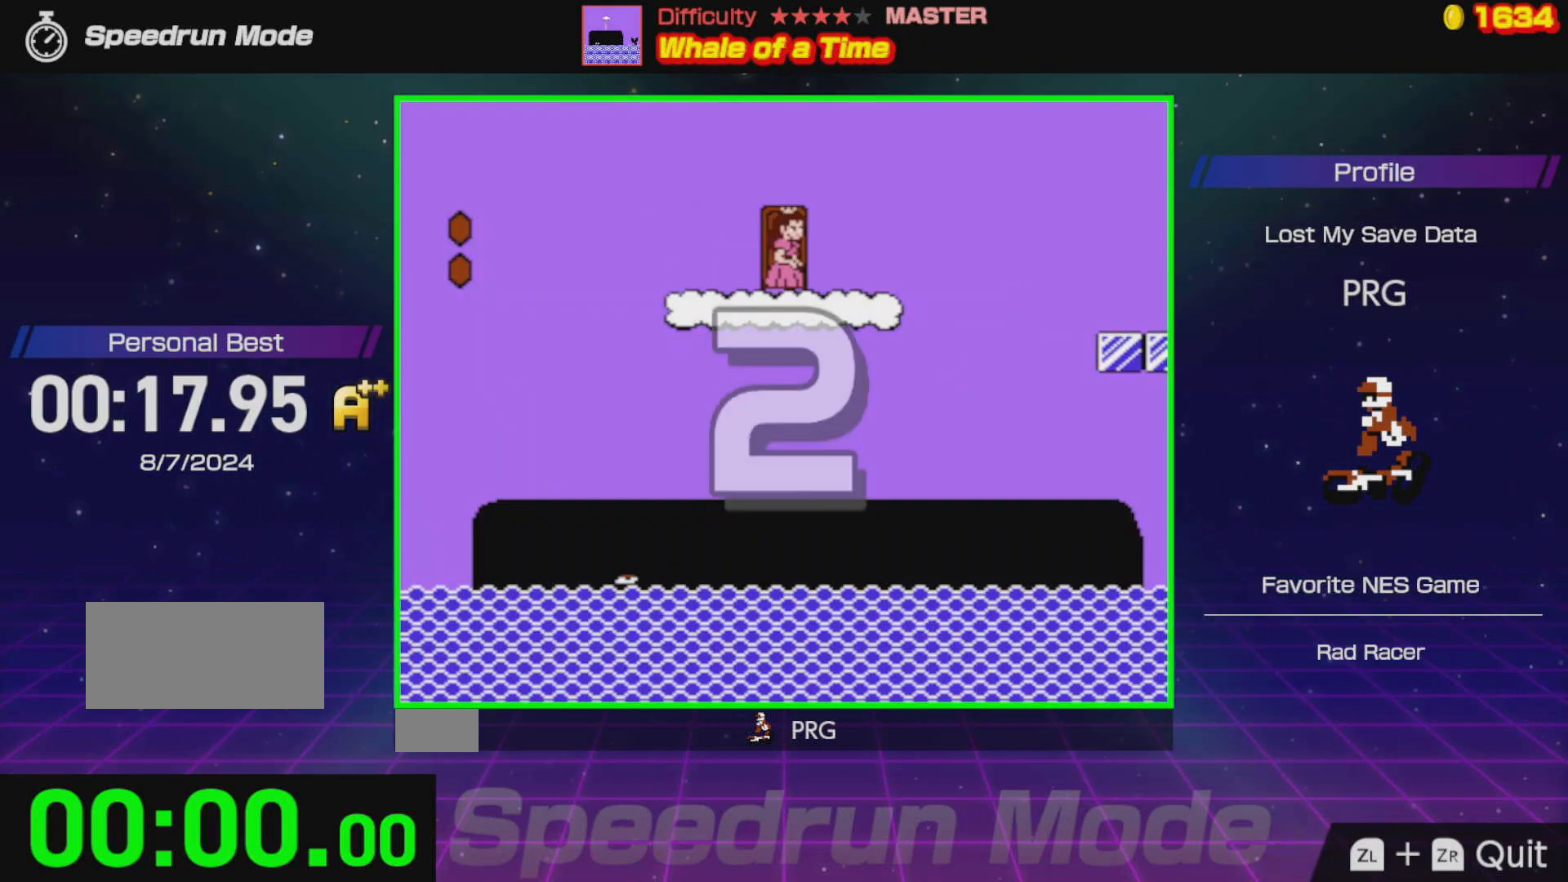
{"buttons": ["B", "DPAD_RIGHT"], "events": []}
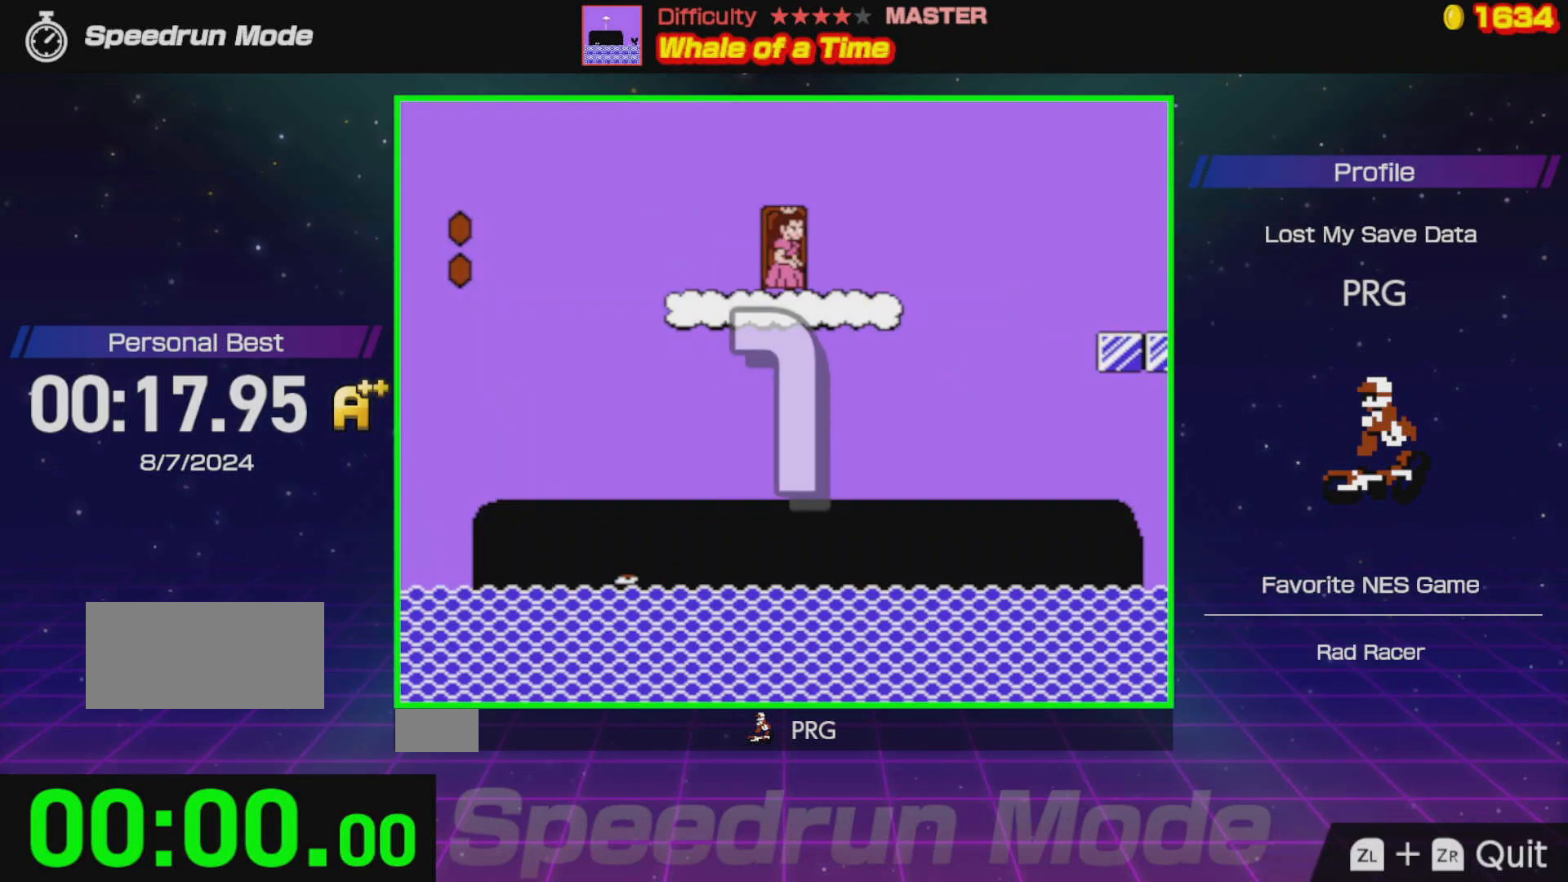
{"buttons": ["B", "DPAD_RIGHT"], "events": []}
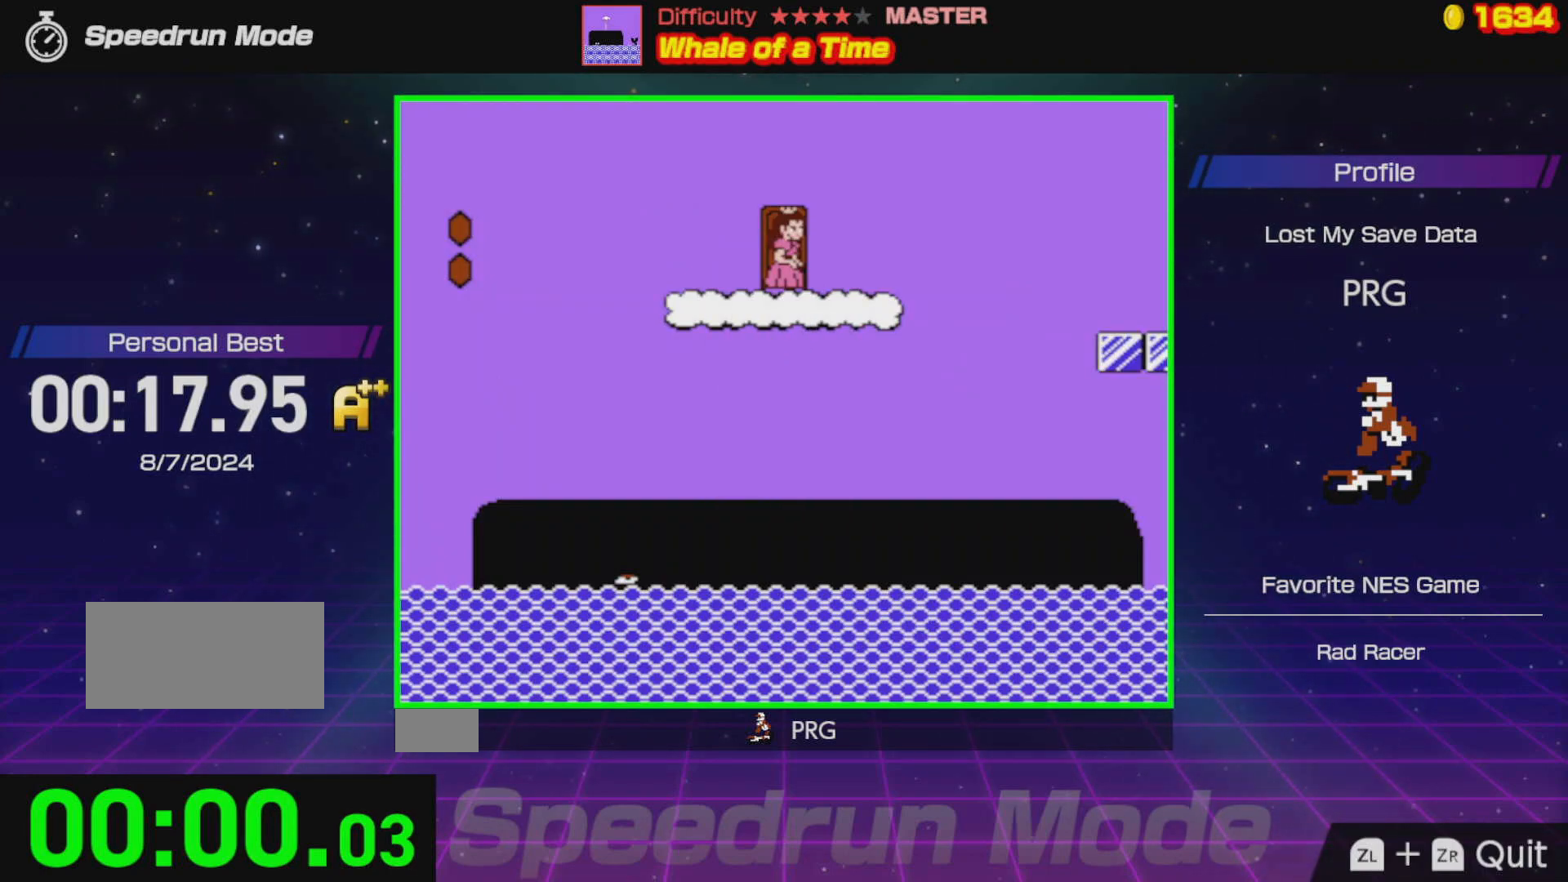
{"buttons": ["A", "B", "DPAD_RIGHT"], "events": [[267, "A", "down"]]}
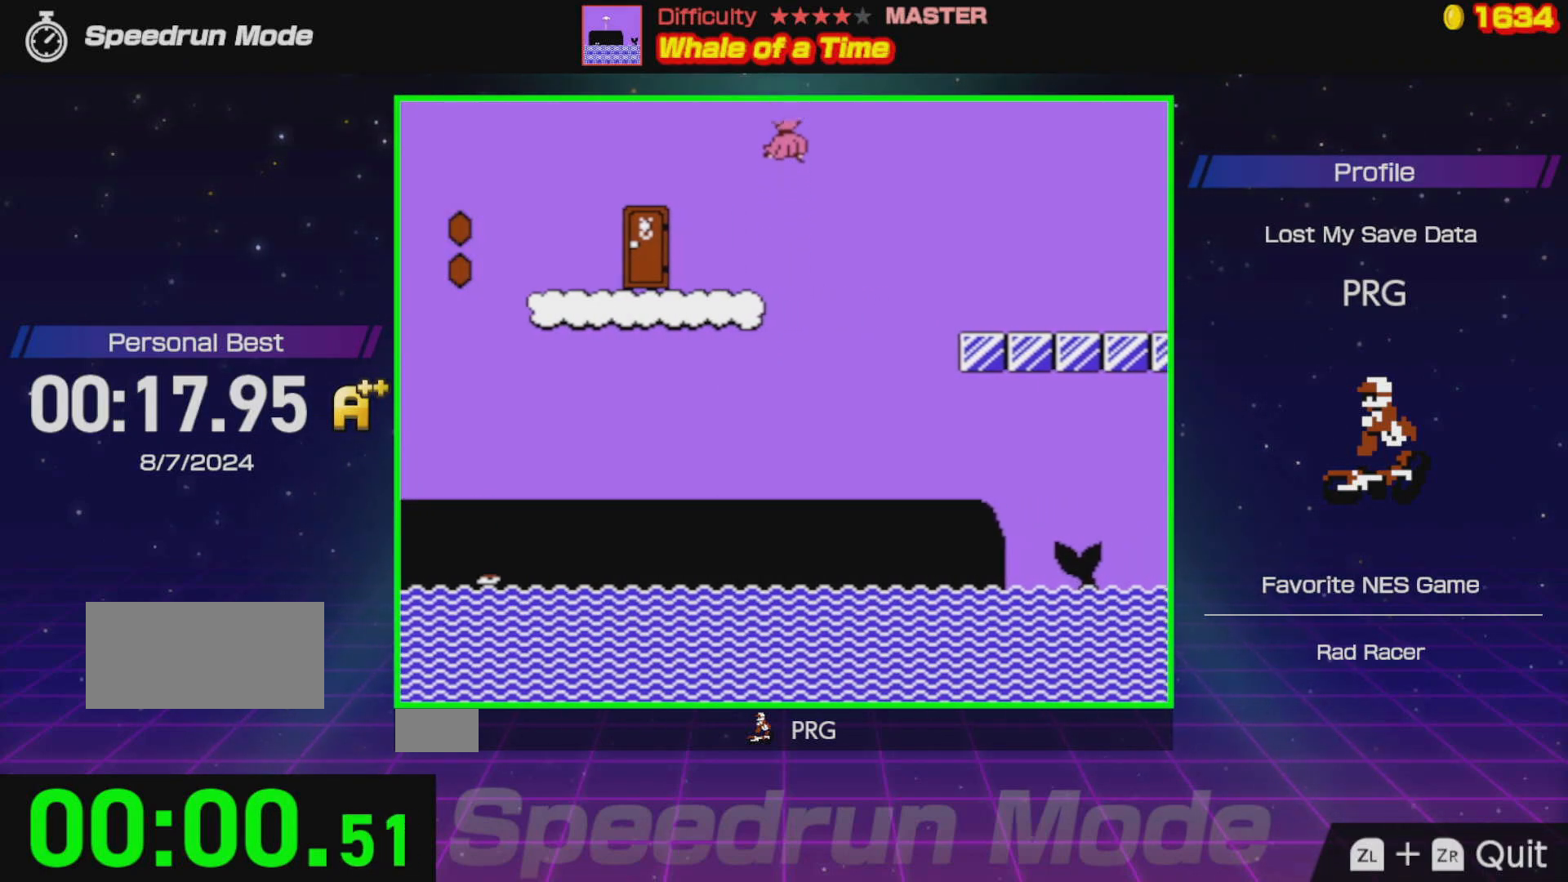
{"buttons": ["B", "DPAD_RIGHT"], "events": [[267, "A", "up"]]}
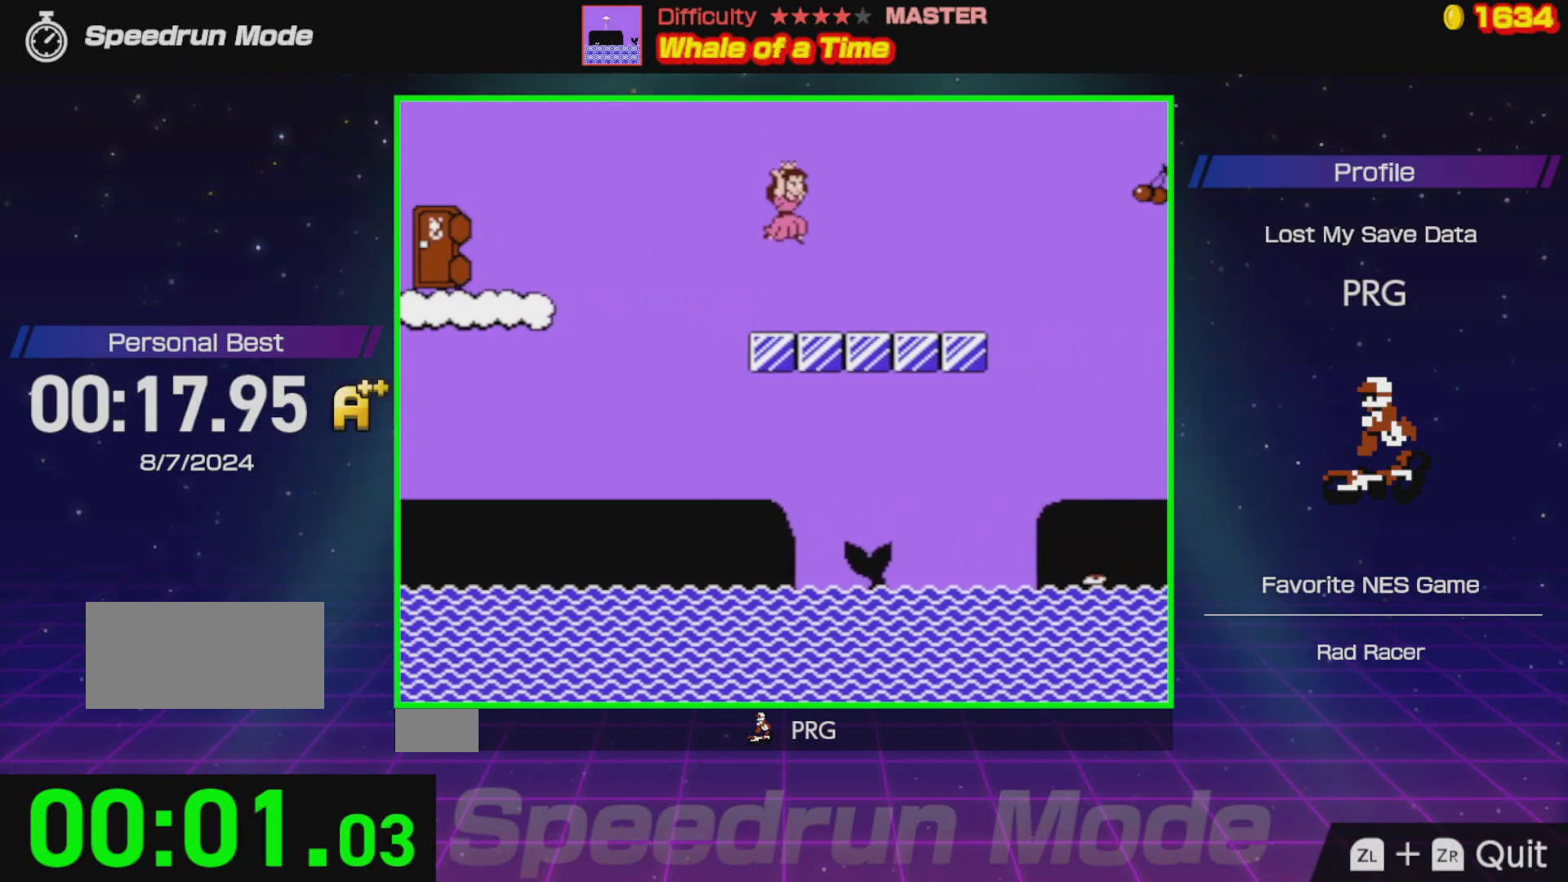
{"buttons": ["A", "B", "DPAD_RIGHT"], "events": [[433, "A", "down"]]}
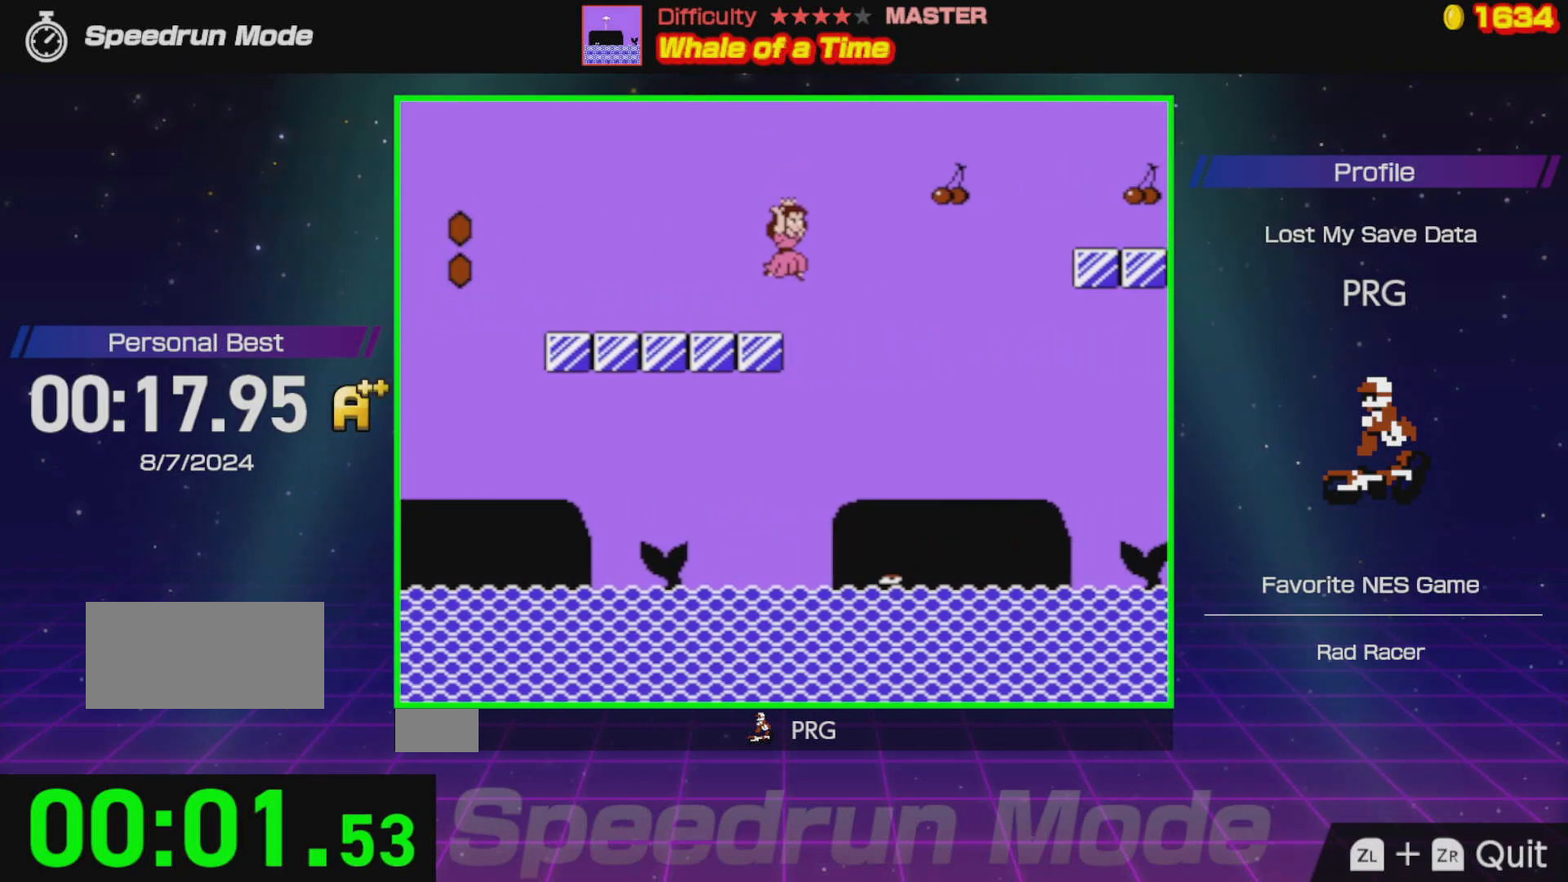
{"buttons": ["A", "B", "DPAD_RIGHT"], "events": []}
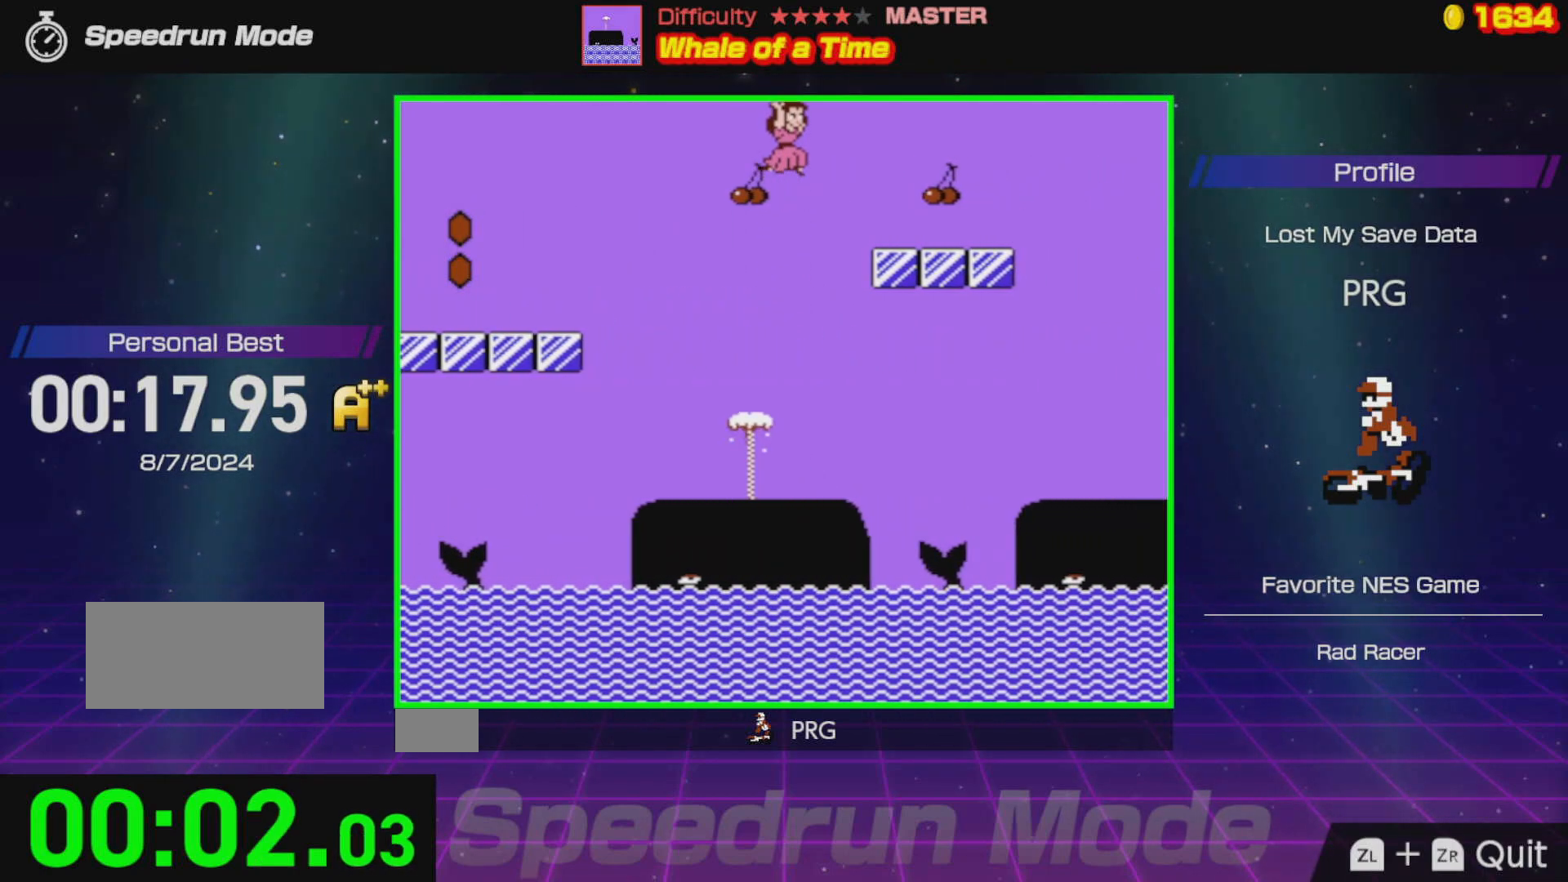
{"buttons": ["A", "B", "DPAD_RIGHT"], "events": [[183, "A", "up"], [500, "A", "down"]]}
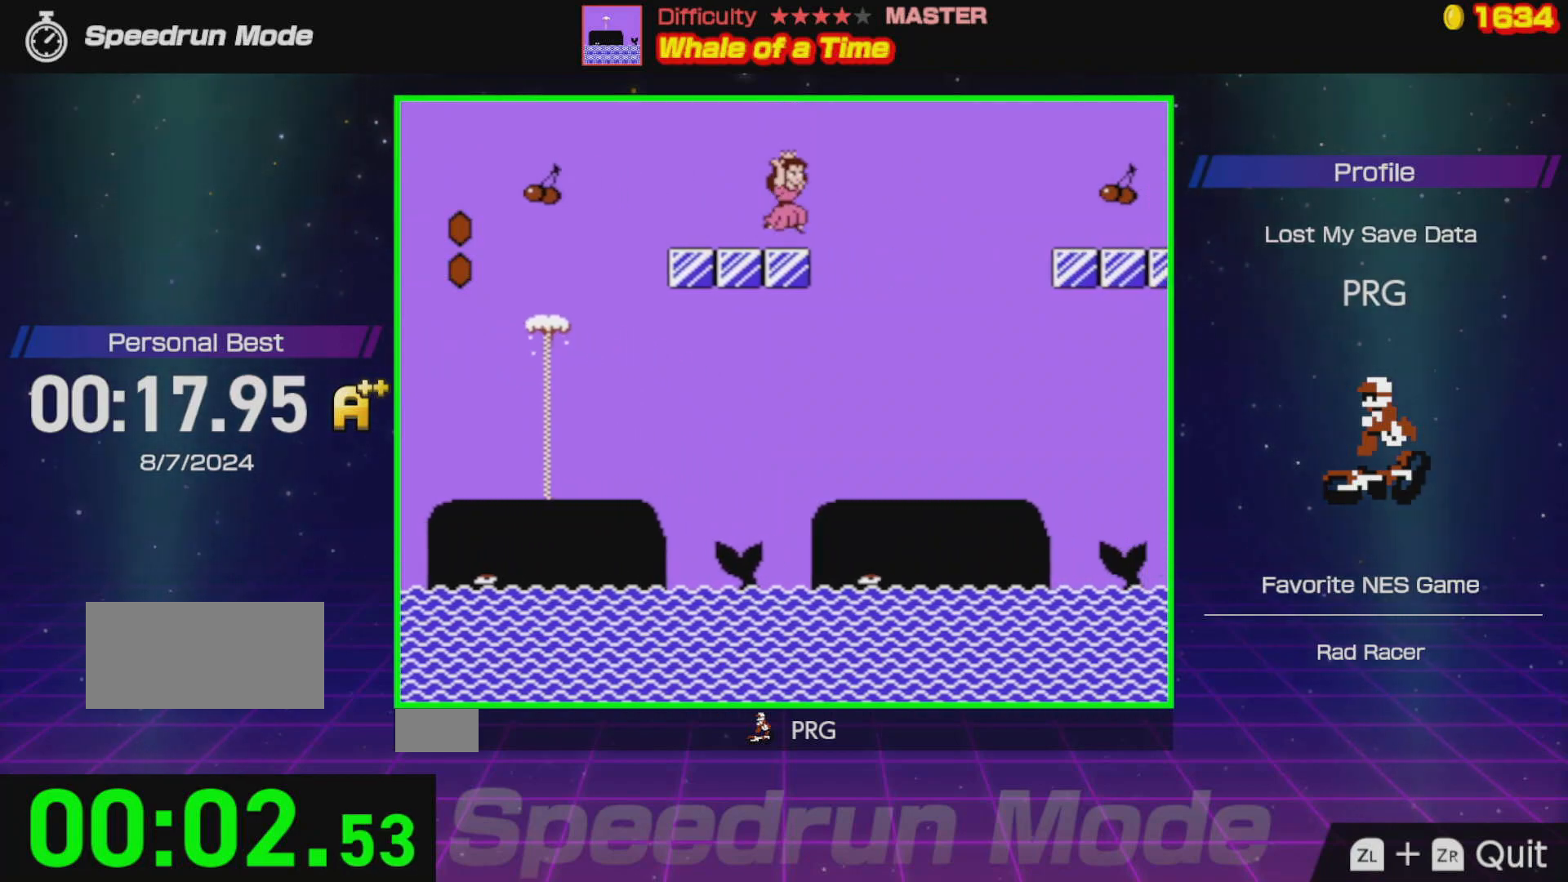
{"buttons": ["B", "DPAD_RIGHT"], "events": [[417, "A", "up"]]}
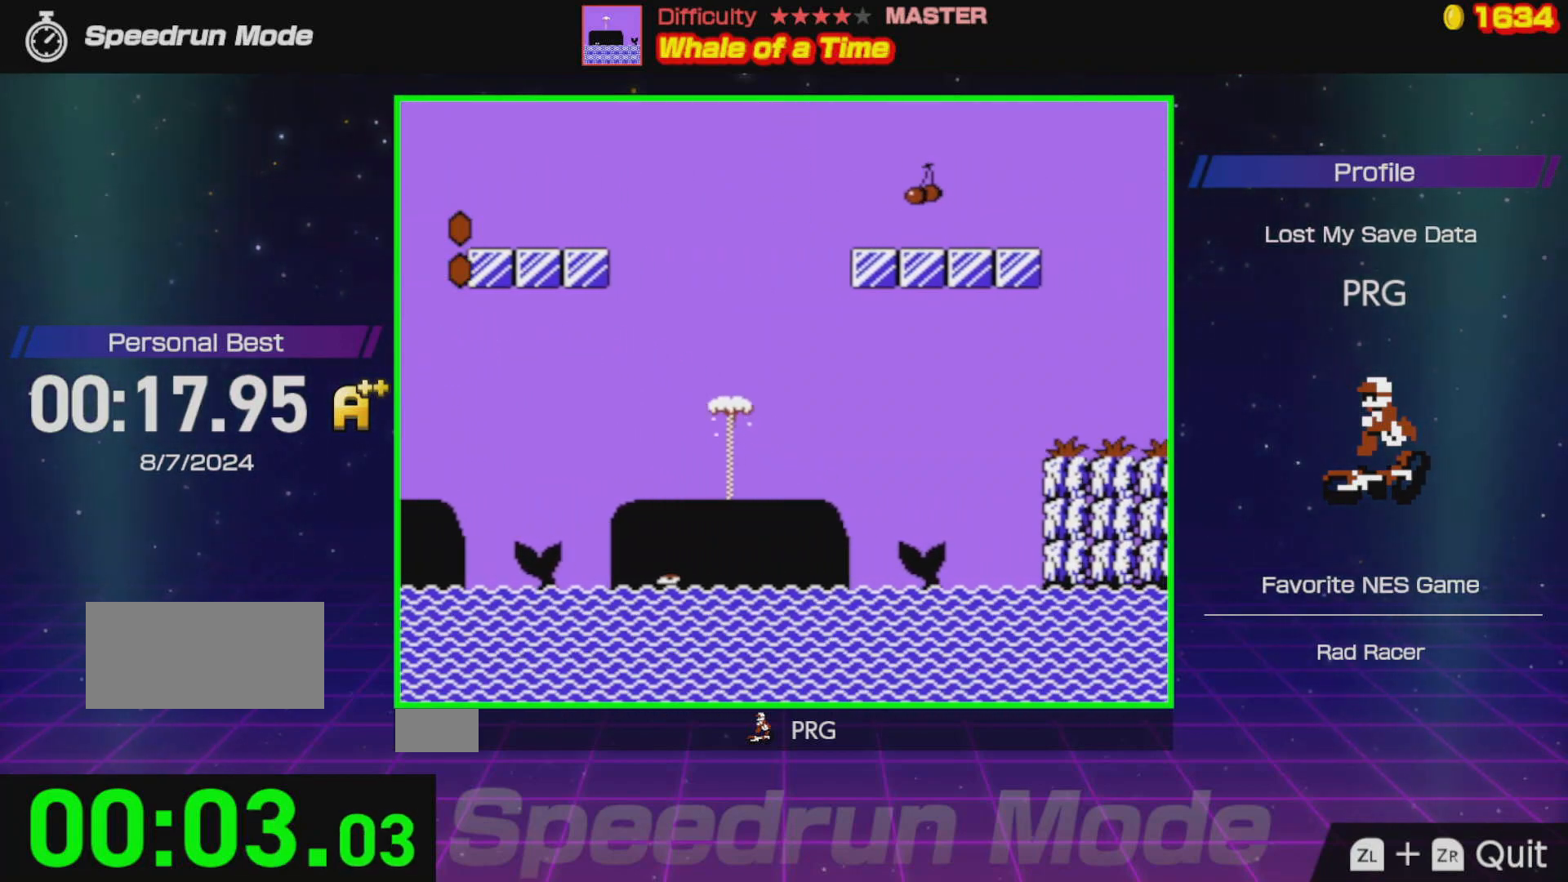
{"buttons": ["A", "B", "DPAD_RIGHT"], "events": [[500, "A", "down"]]}
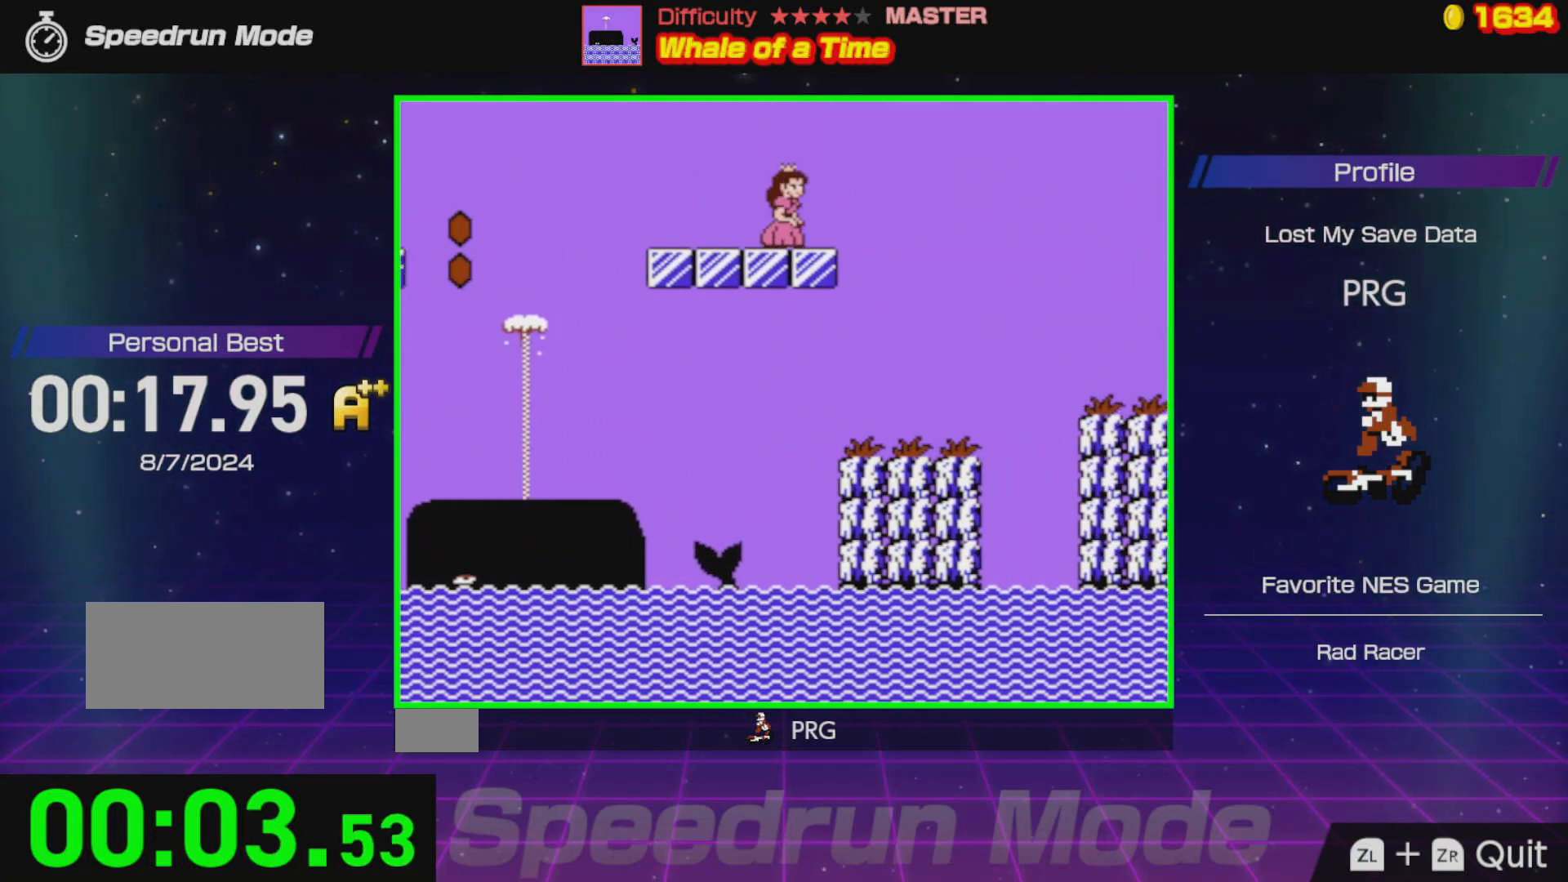
{"buttons": ["B", "DPAD_RIGHT"], "events": [[200, "A", "up"]]}
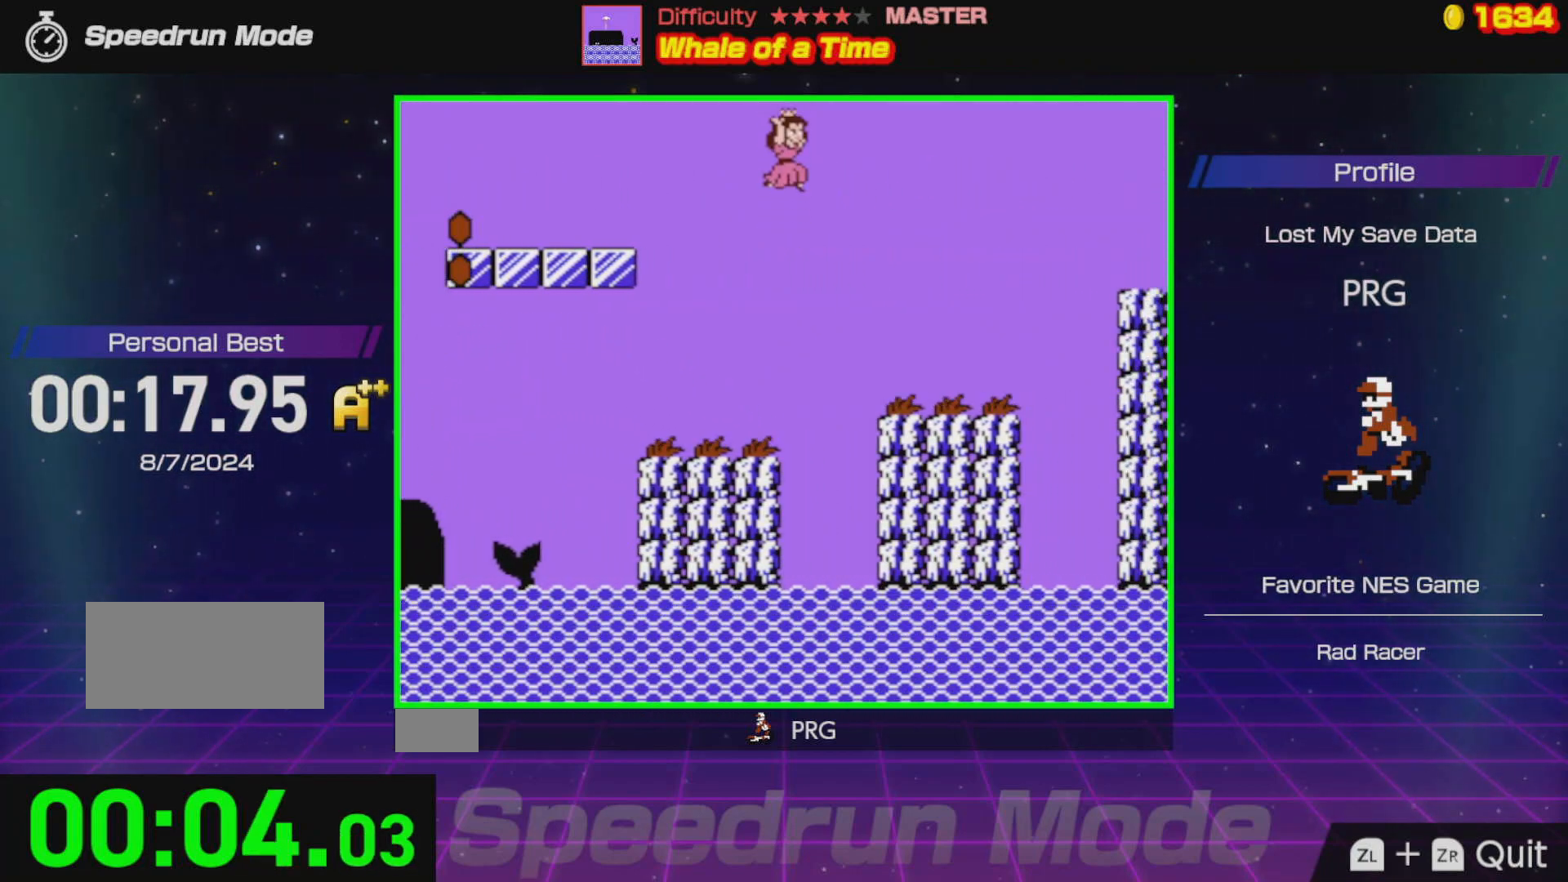
{"buttons": ["A", "B", "DPAD_RIGHT"], "events": [[467, "A", "down"]]}
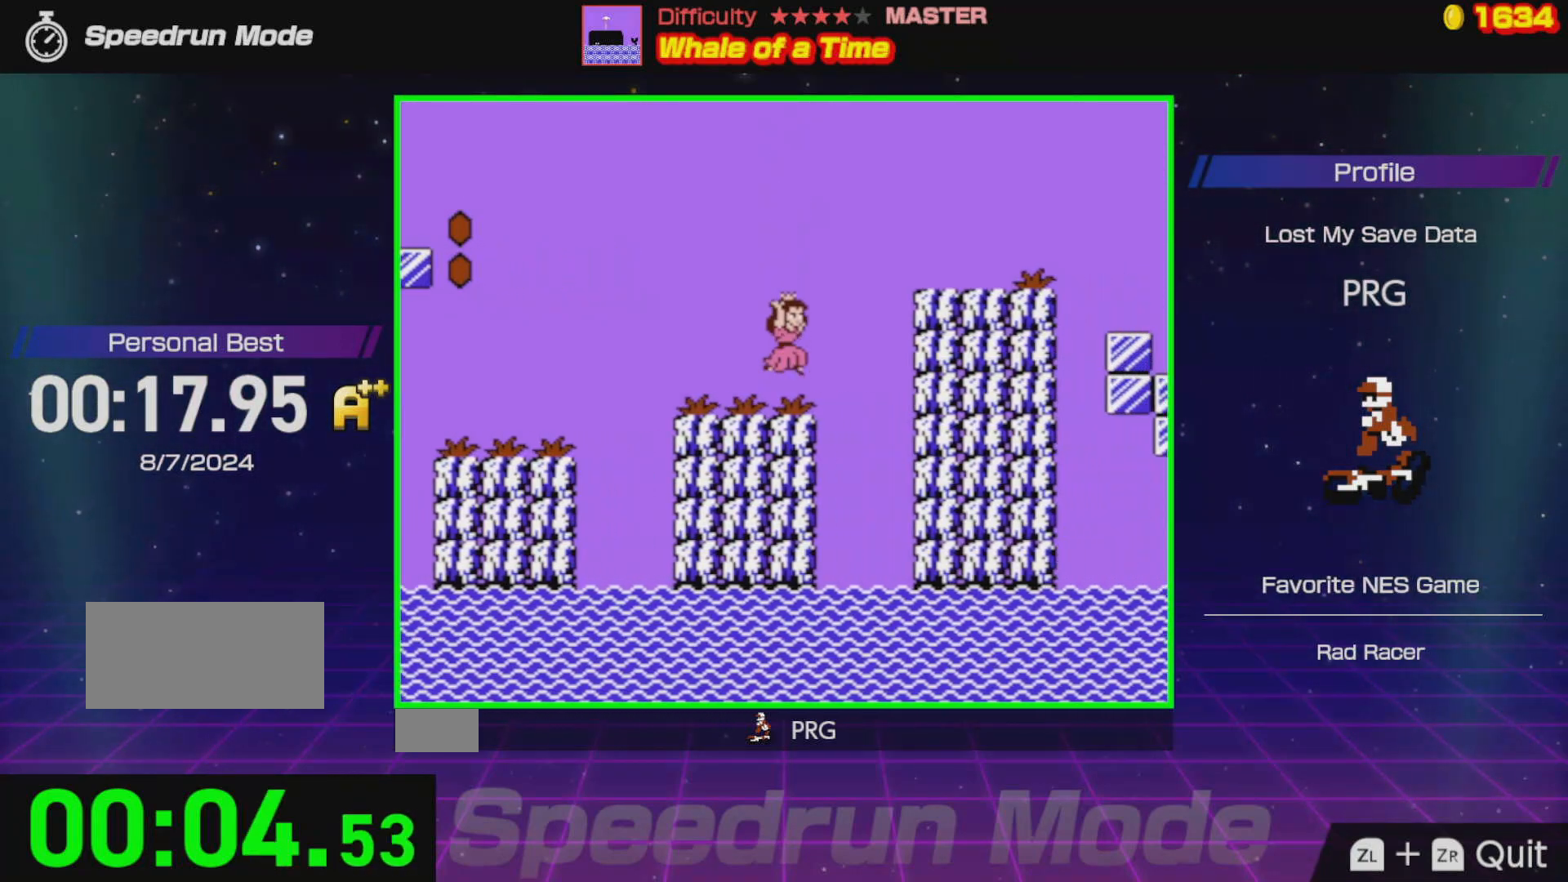
{"buttons": ["B", "DPAD_RIGHT"], "events": [[333, "A", "up"]]}
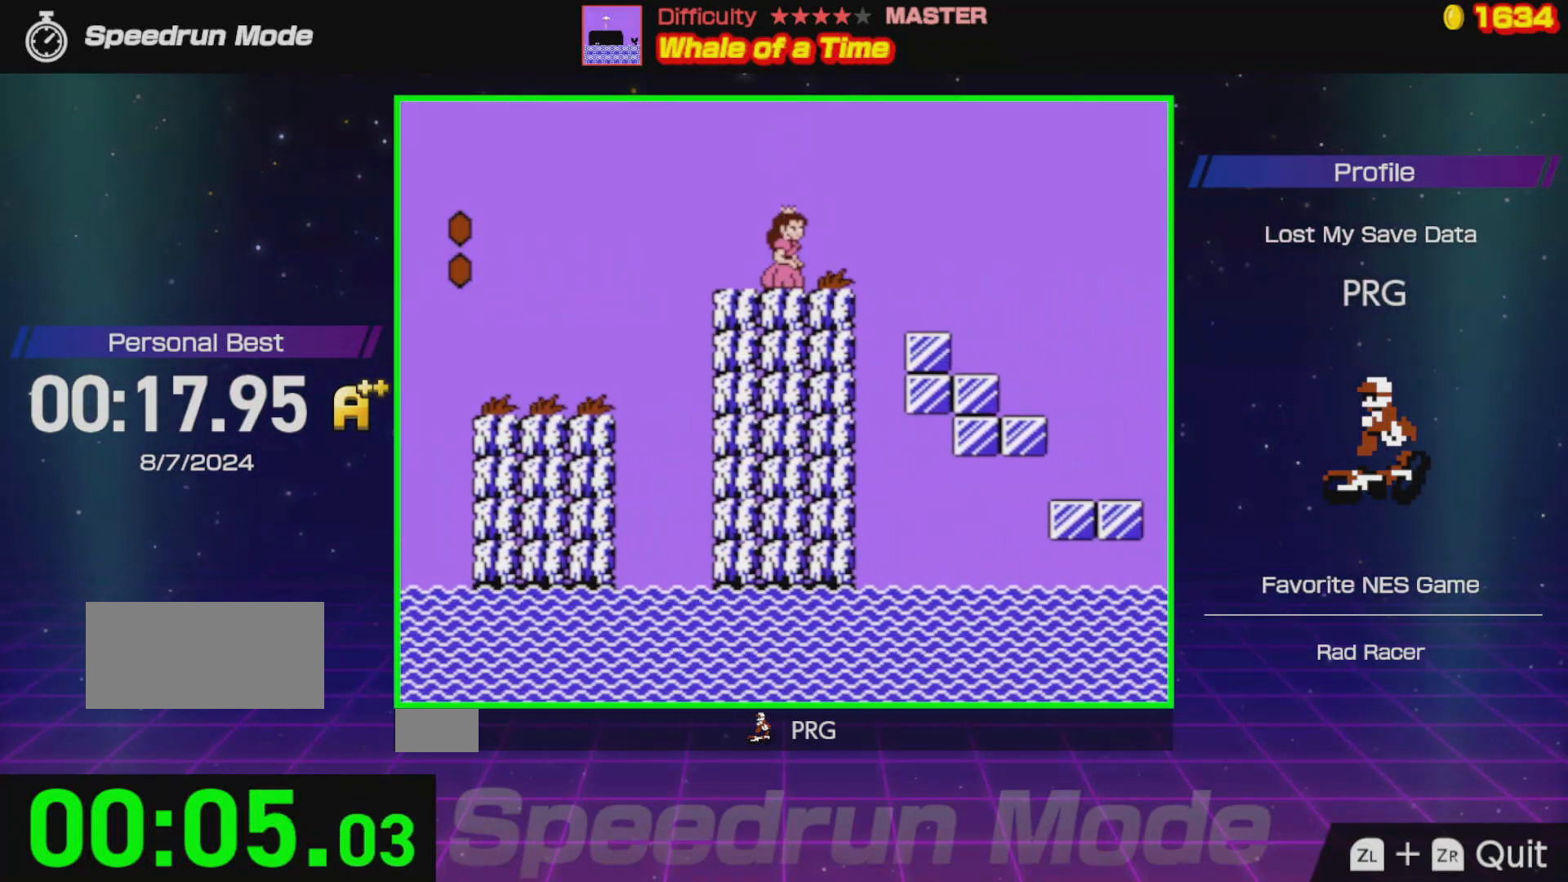
{"buttons": ["A", "B", "DPAD_RIGHT"], "events": [[183, "A", "down"]]}
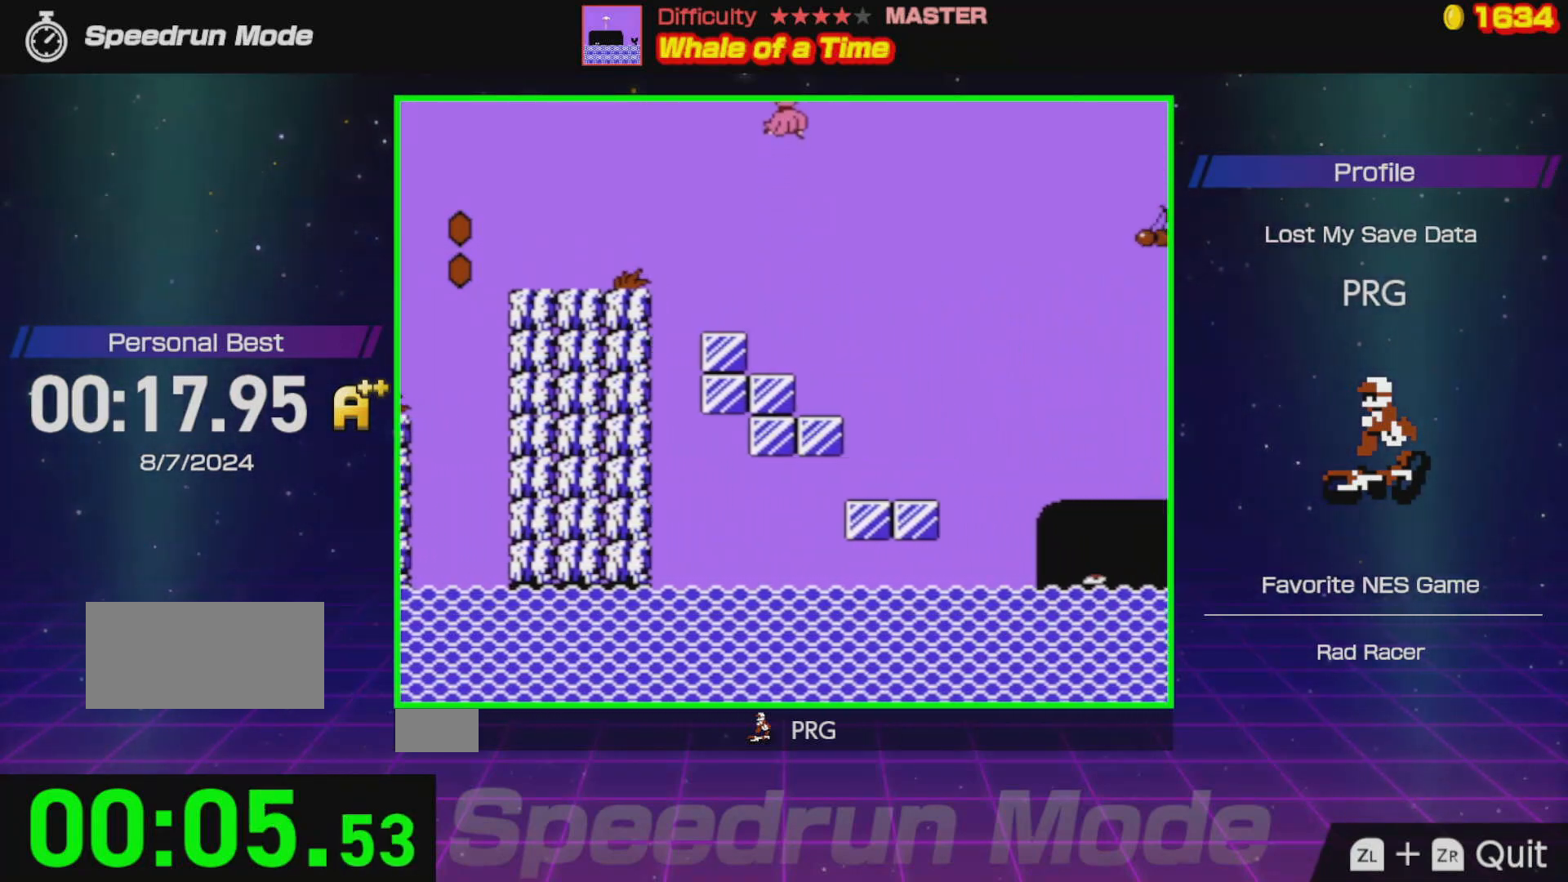
{"buttons": ["B", "DPAD_RIGHT"], "events": [[450, "A", "up"]]}
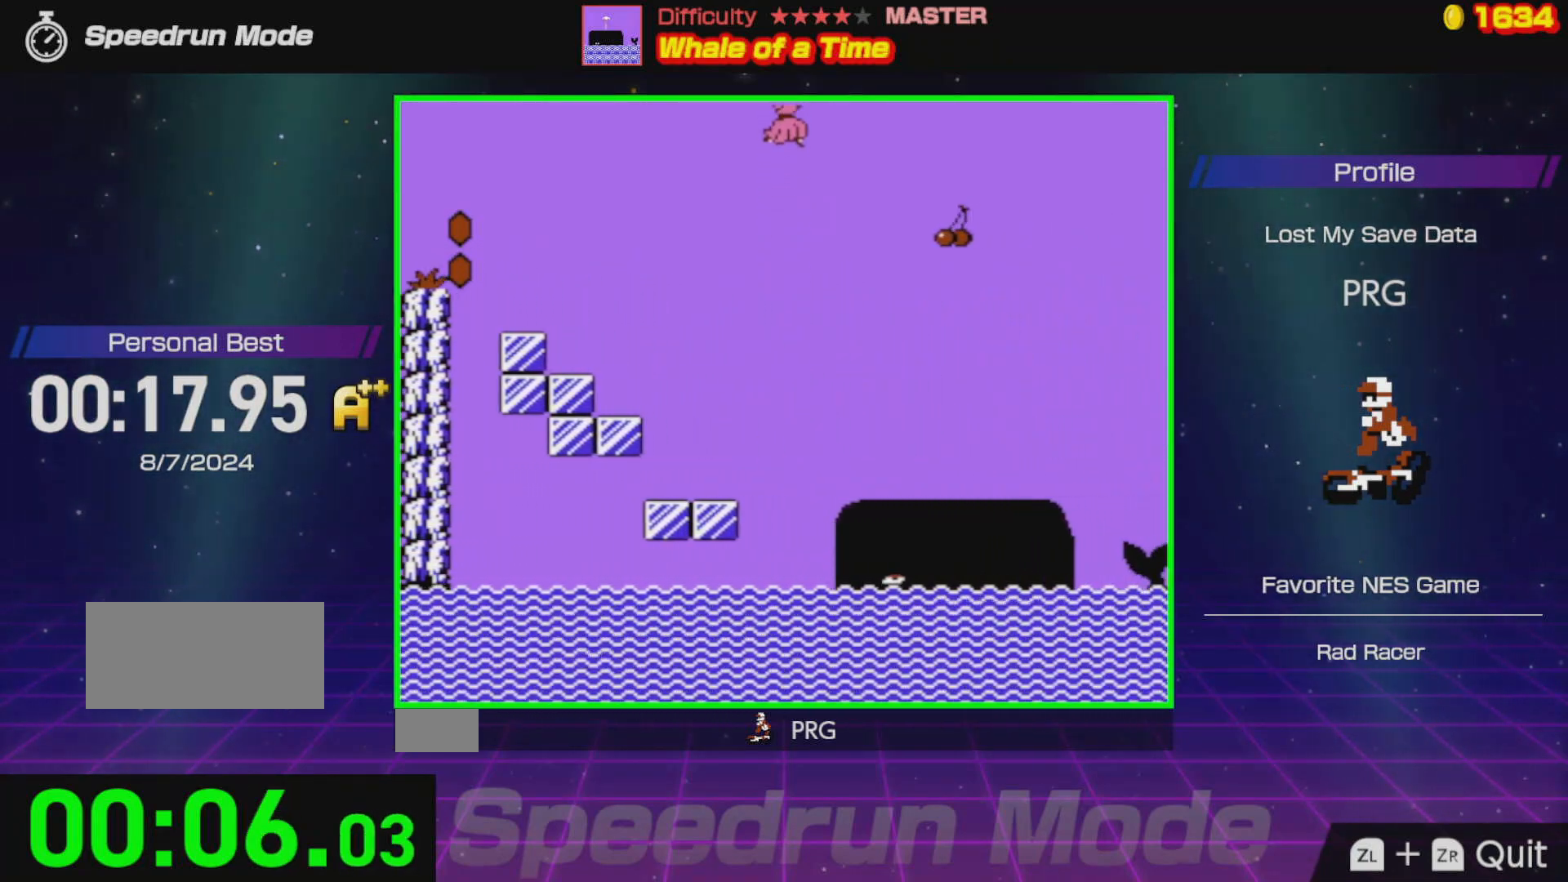
{"buttons": ["B", "DPAD_RIGHT"], "events": []}
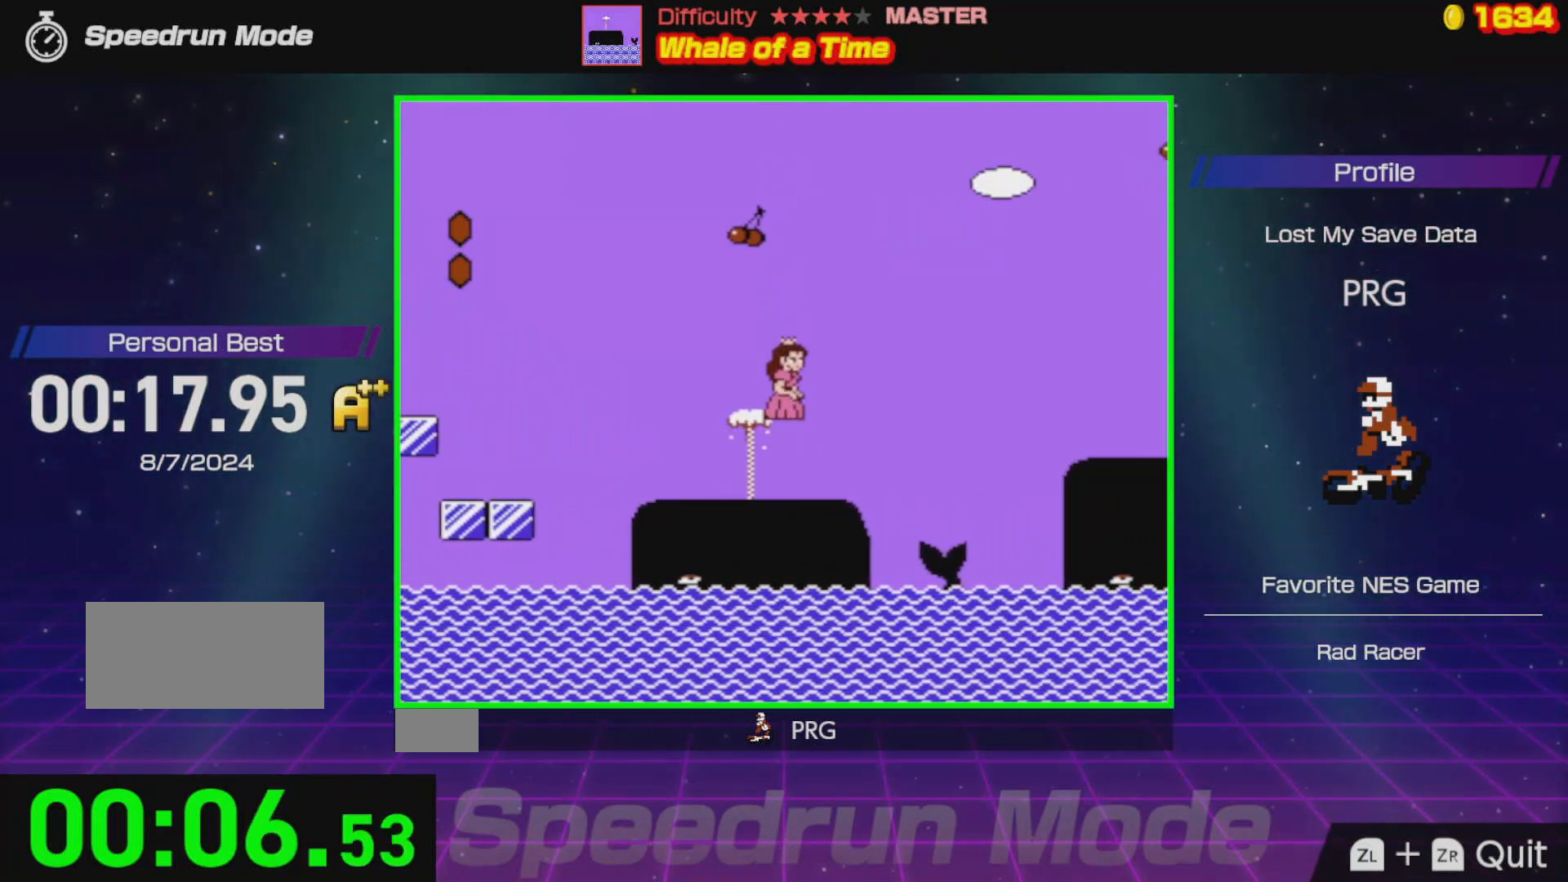
{"buttons": ["A", "B", "DPAD_RIGHT"], "events": [[100, "A", "down"], [333, "A", "up"], [383, "A", "down"]]}
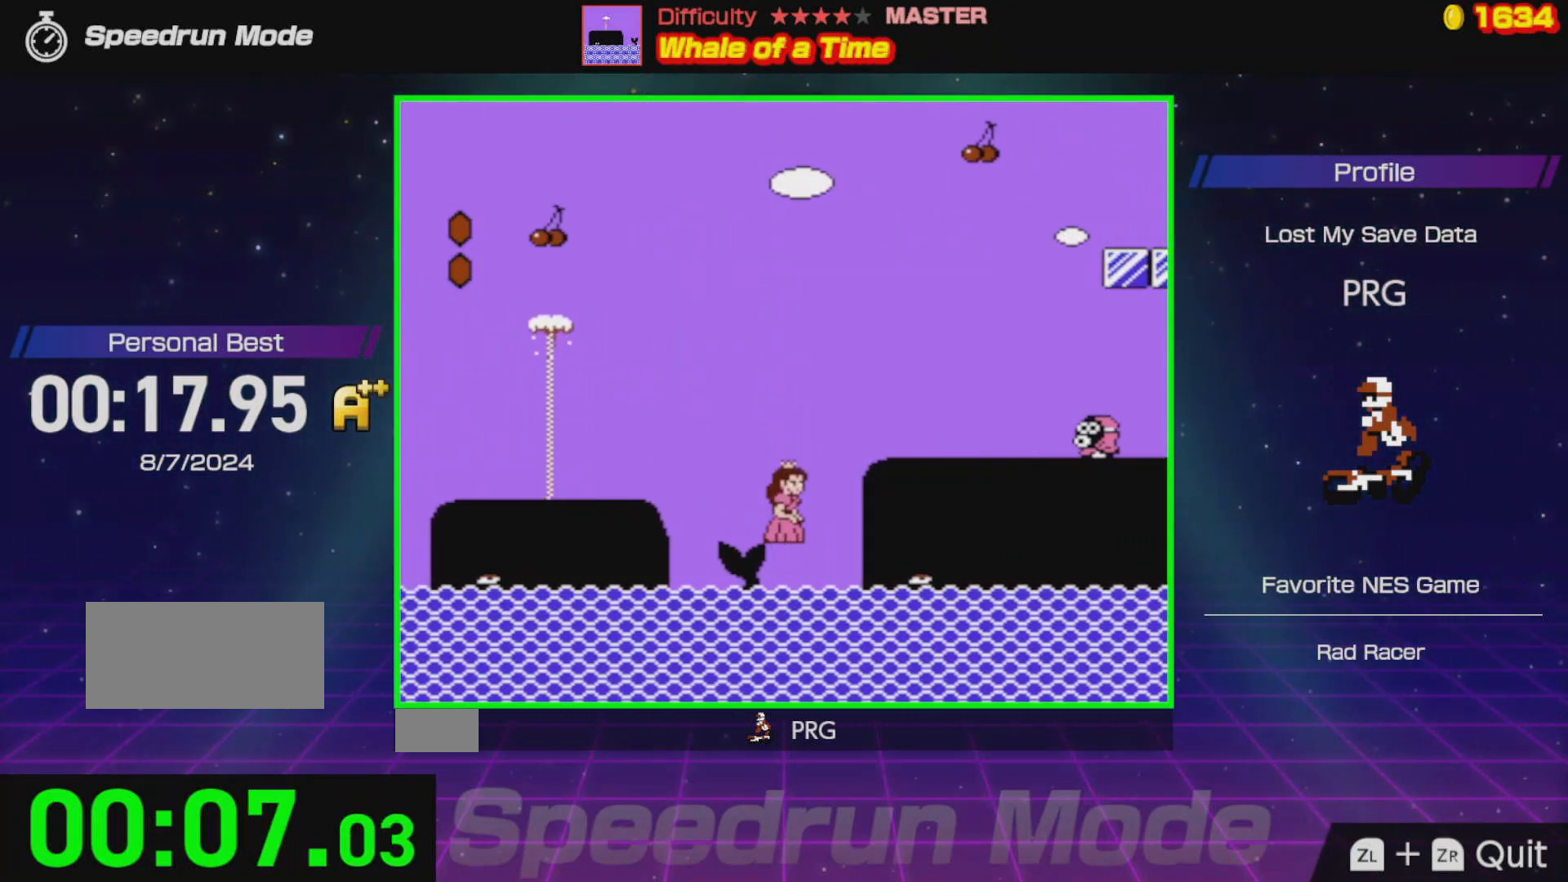
{"buttons": ["A", "B", "DPAD_RIGHT"], "events": [[67, "B", "up"], [83, "B", "down"]]}
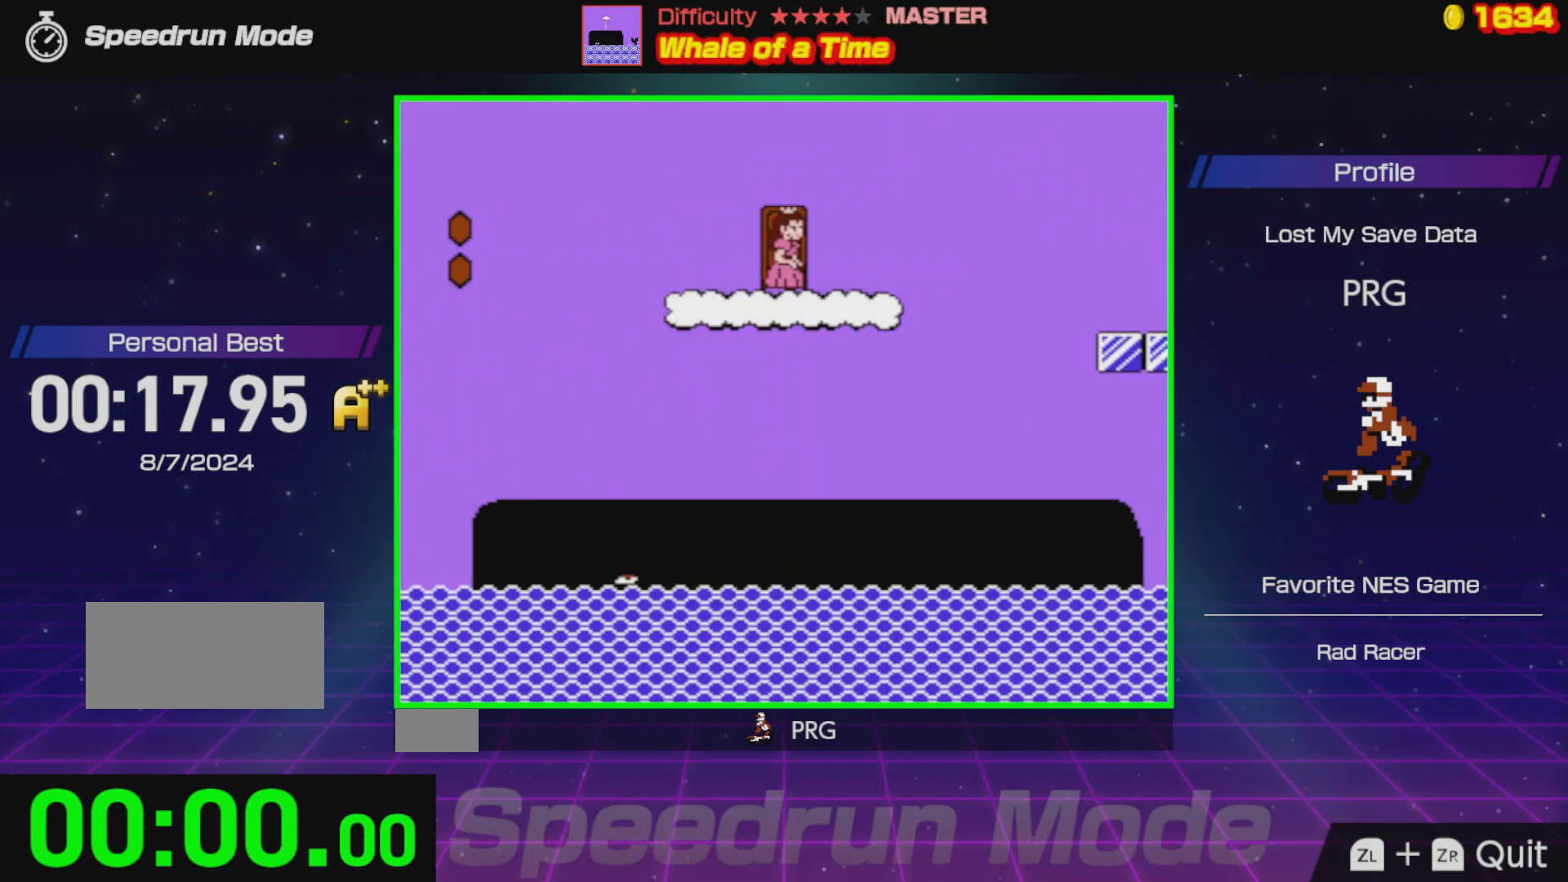
{"buttons": ["DPAD_RIGHT"], "events": [[17, "B", "up"], [33, "DPAD_RIGHT", "up"], [50, "A", "up"], [383, "DPAD_RIGHT", "down"], [417, "DPAD_DOWN", "down"], [500, "DPAD_DOWN", "up"]]}
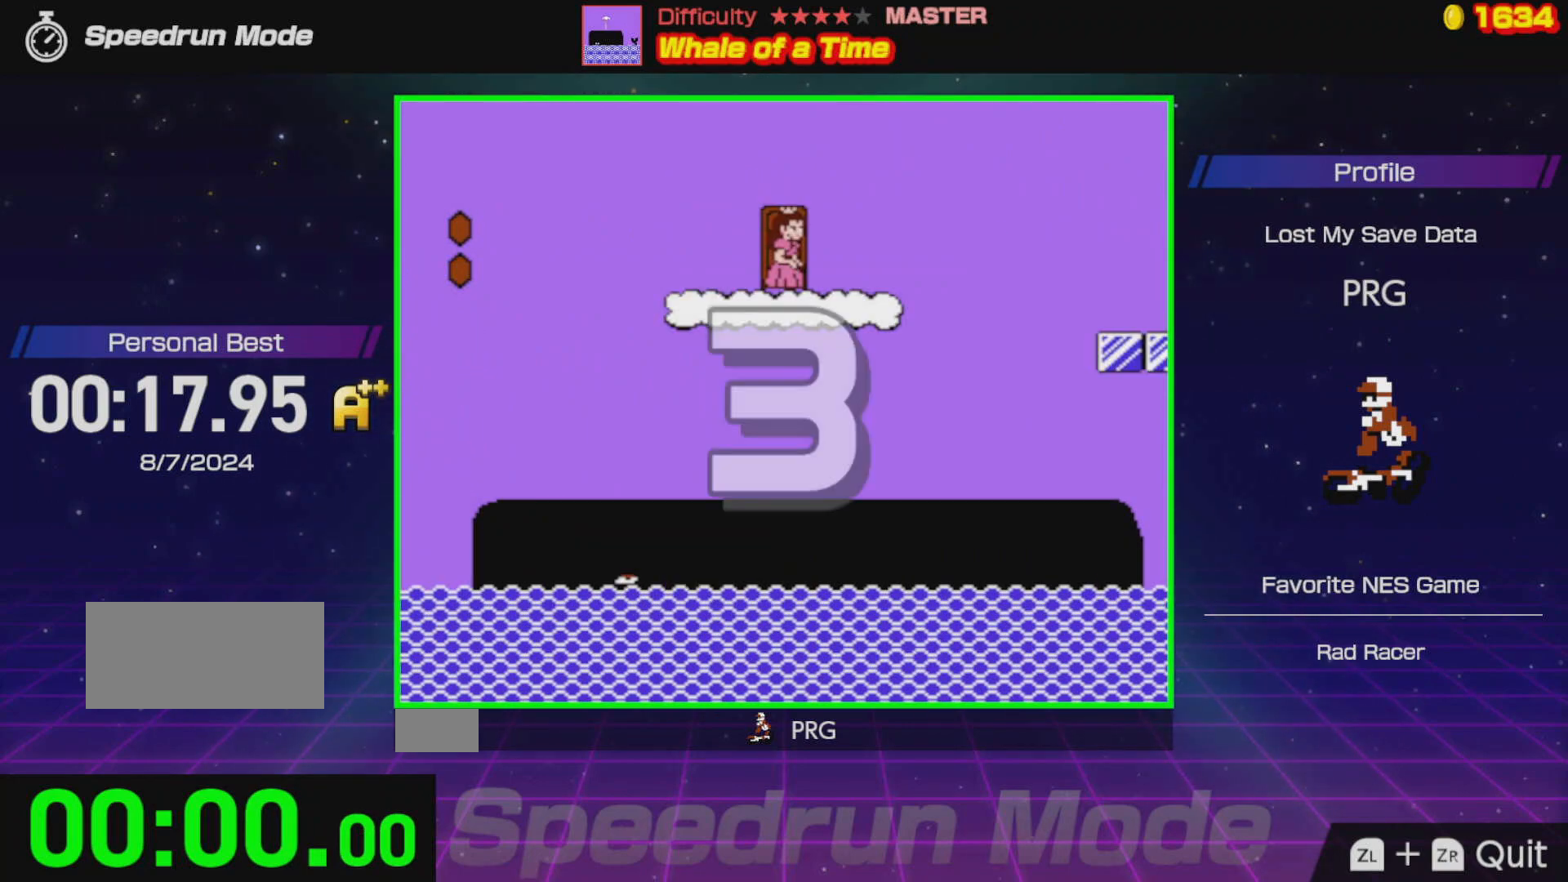
{"buttons": ["B", "DPAD_RIGHT"], "events": [[150, "B", "down"], [150, "DPAD_RIGHT", "up"], [267, "DPAD_RIGHT", "down"]]}
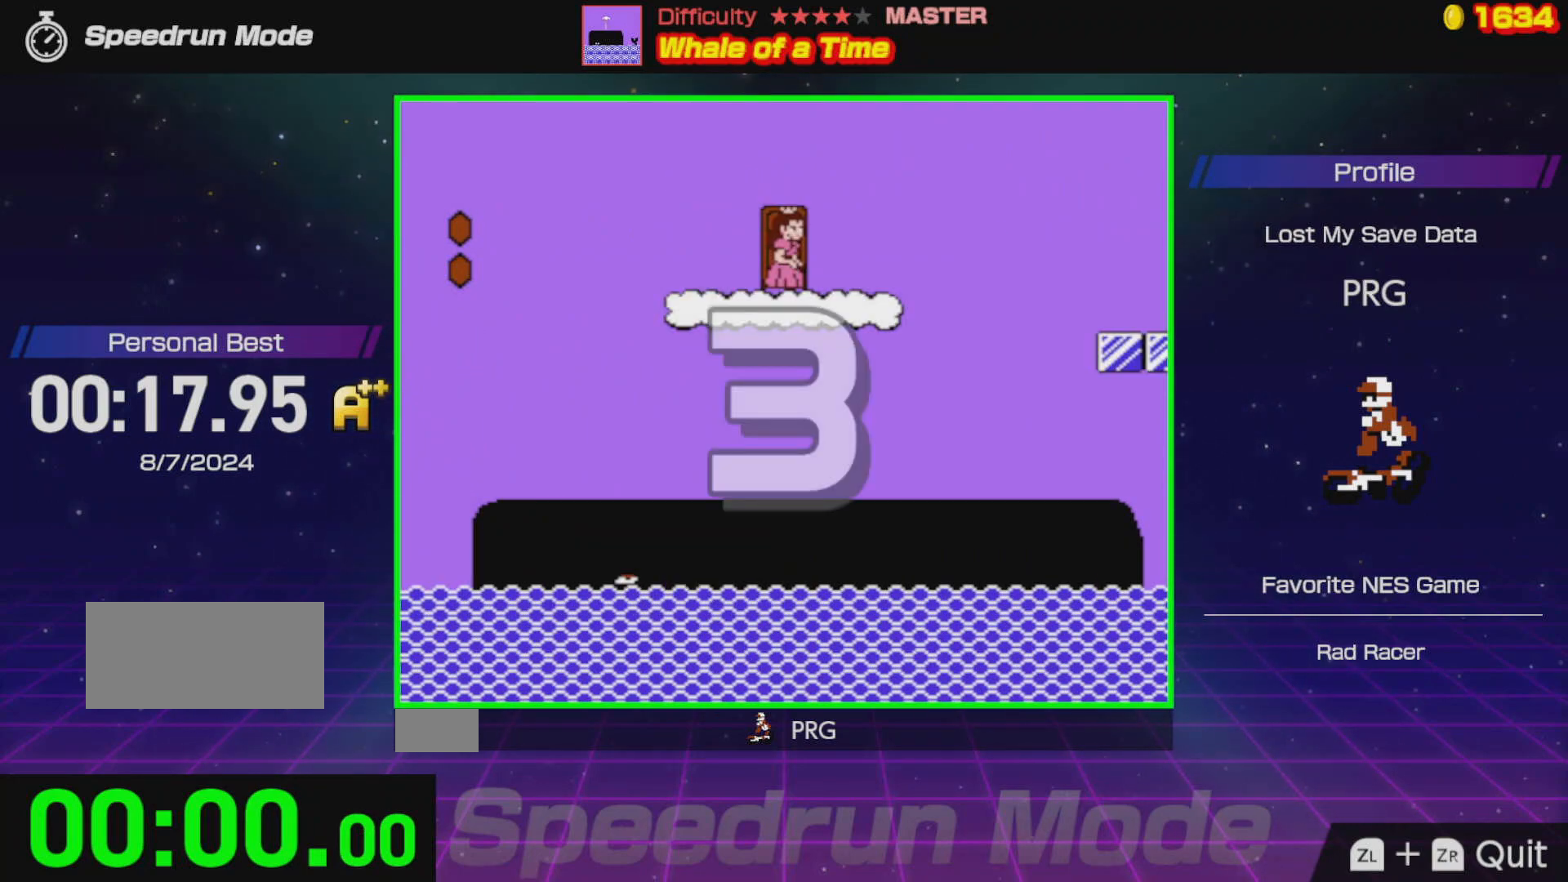
{"buttons": ["B", "DPAD_RIGHT"], "events": []}
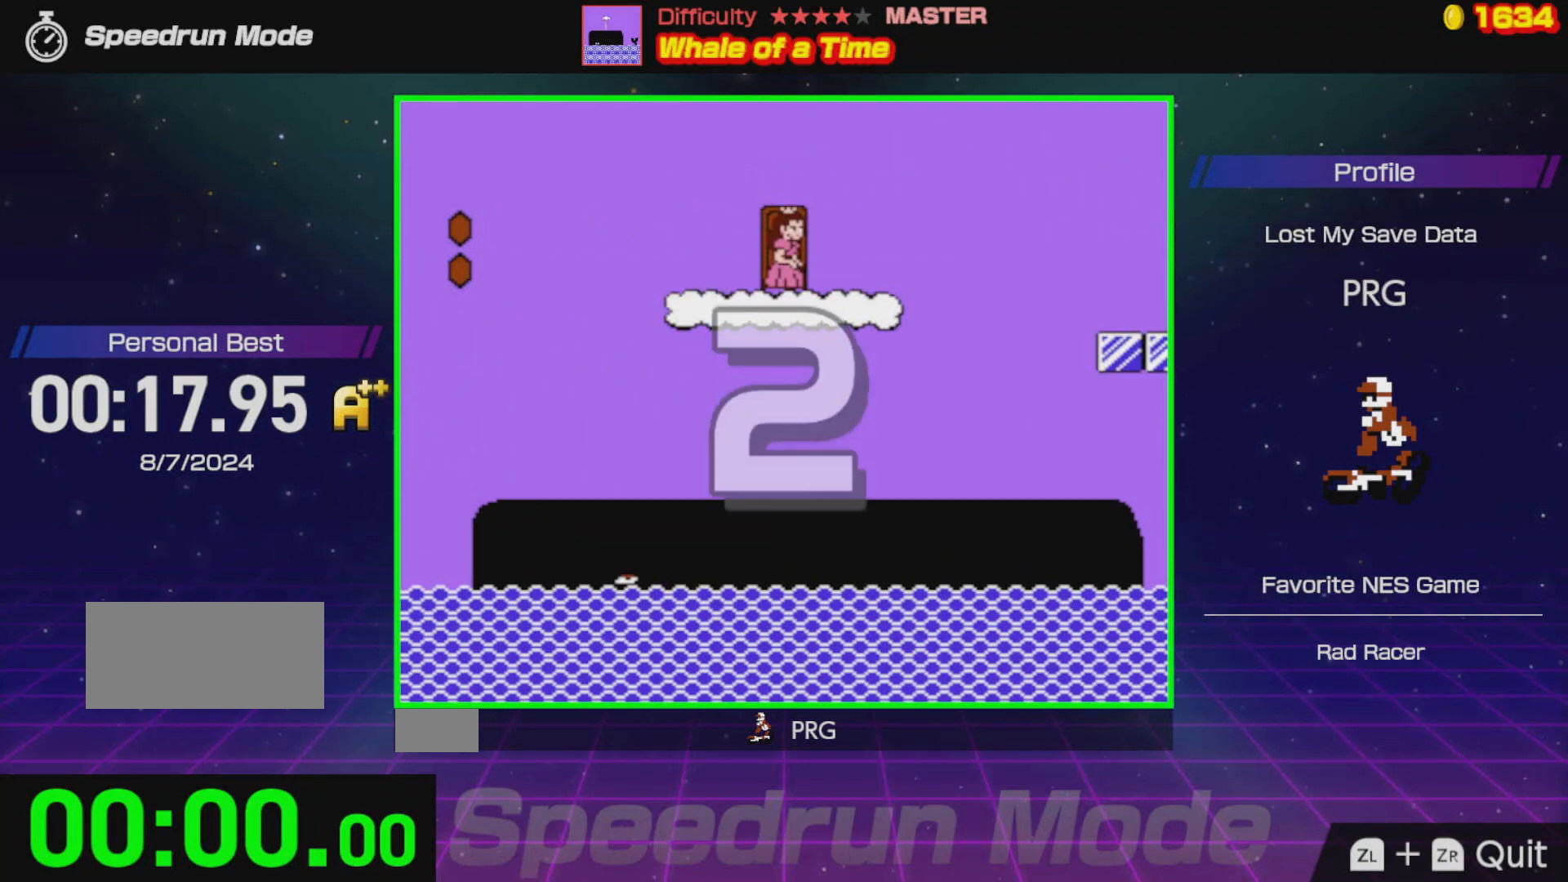
{"buttons": ["B", "DPAD_RIGHT"], "events": []}
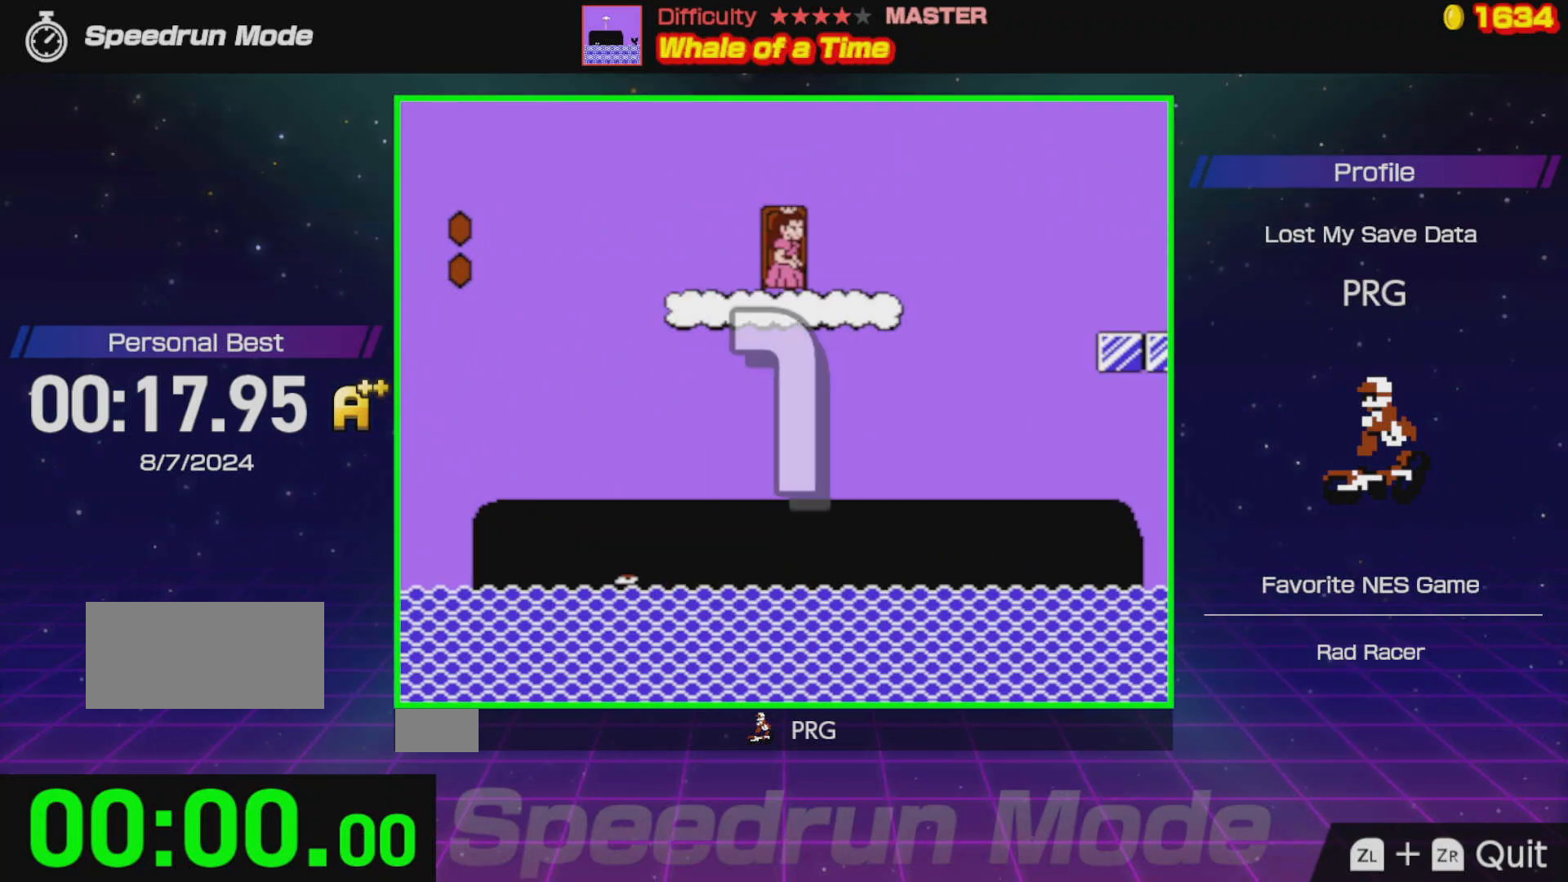
{"buttons": ["B", "DPAD_RIGHT"], "events": []}
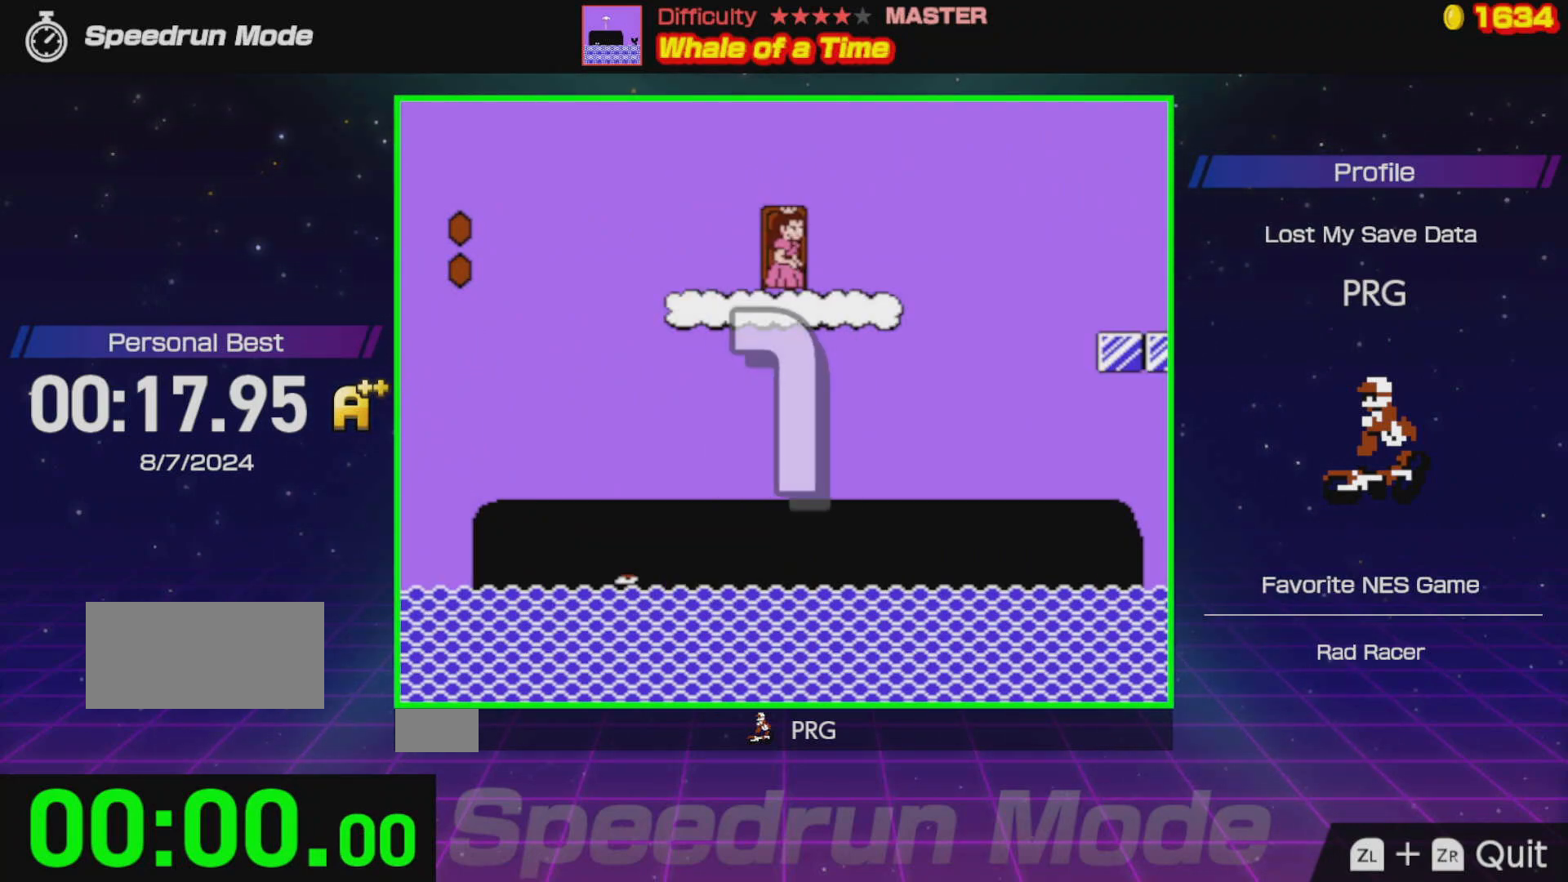
{"buttons": ["B", "DPAD_RIGHT"], "events": []}
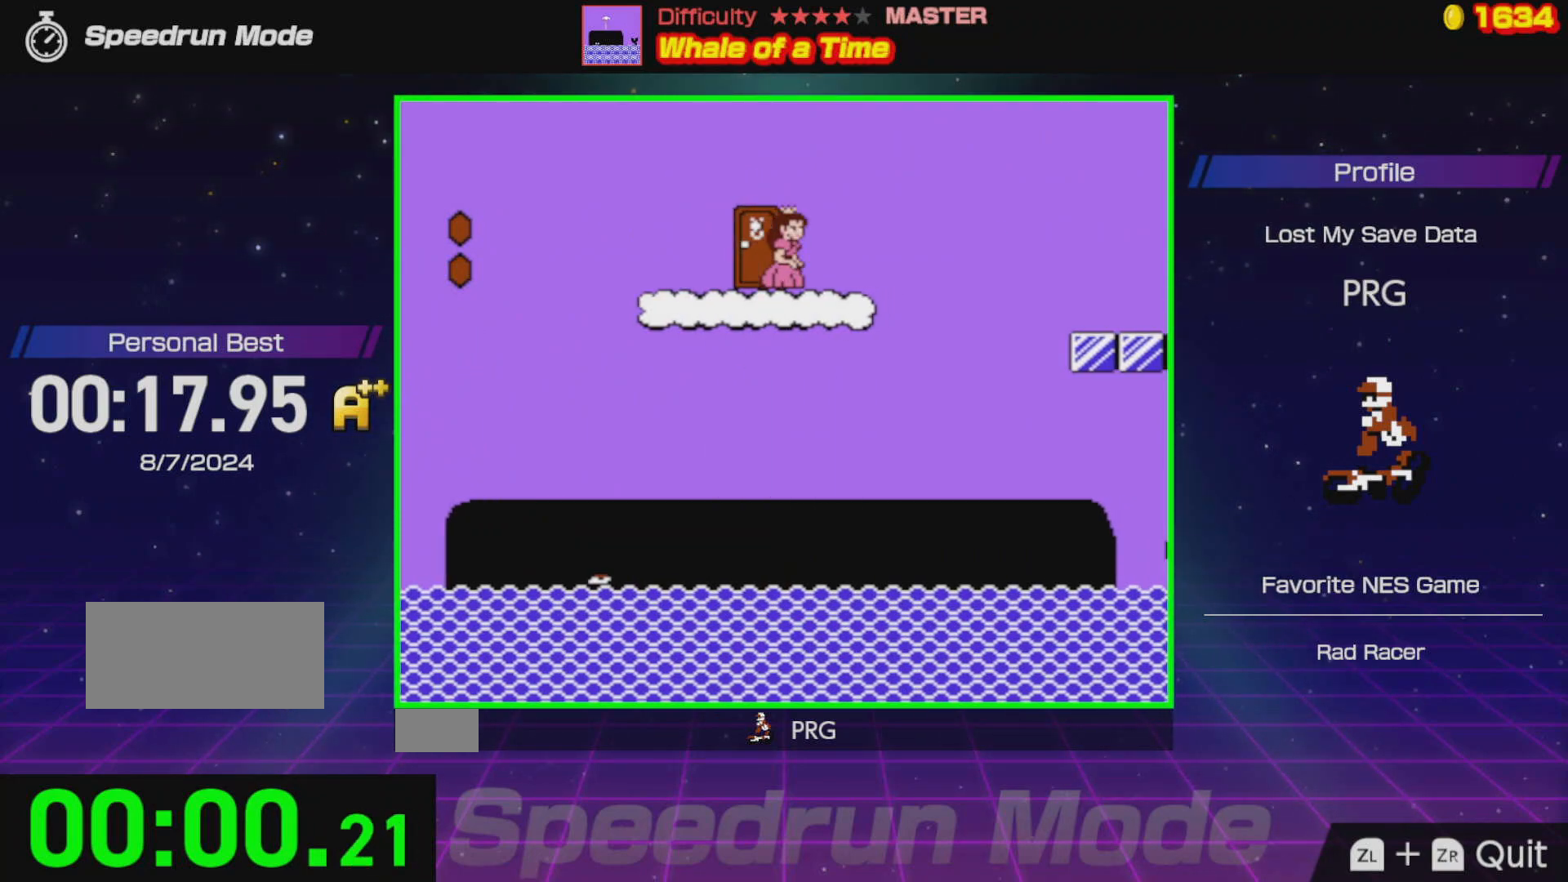
{"buttons": ["B", "DPAD_RIGHT"], "events": [[167, "A", "down"], [383, "A", "up"]]}